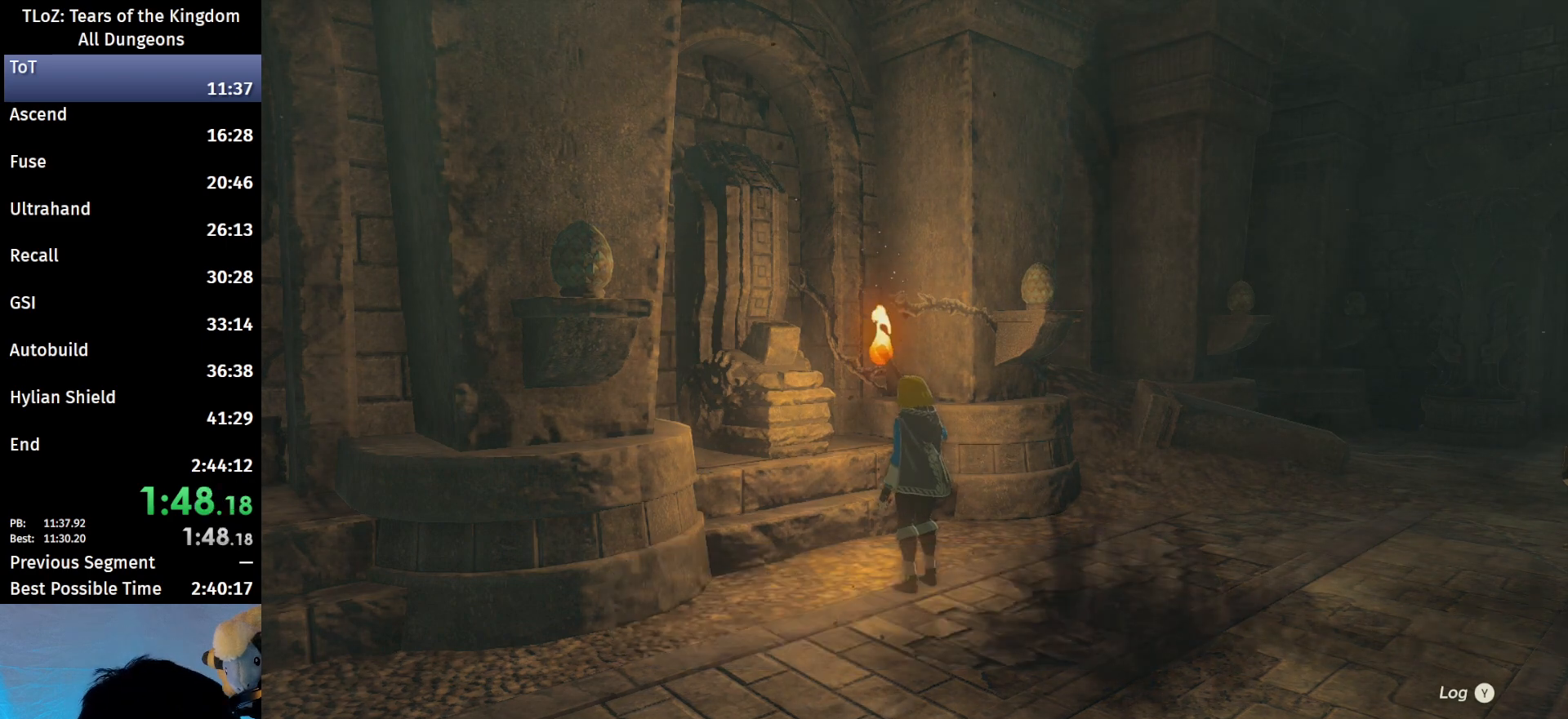
Gameplay with a controller (Nintendo layout); each line is a JSON object with the inputs held at the frame after it. "events" lists button and stick changes between this image and that frame as [ms after this image, input, new state], when the widget could be followed in between. Not read: L3 R3.
{"buttons": [], "left_stick": "center", "right_stick": "center", "events": [[33, "B", "down"], [100, "B", "up"], [133, "B", "down"], [200, "B", "up"], [333, "B", "down"], [367, "B", "up"]]}
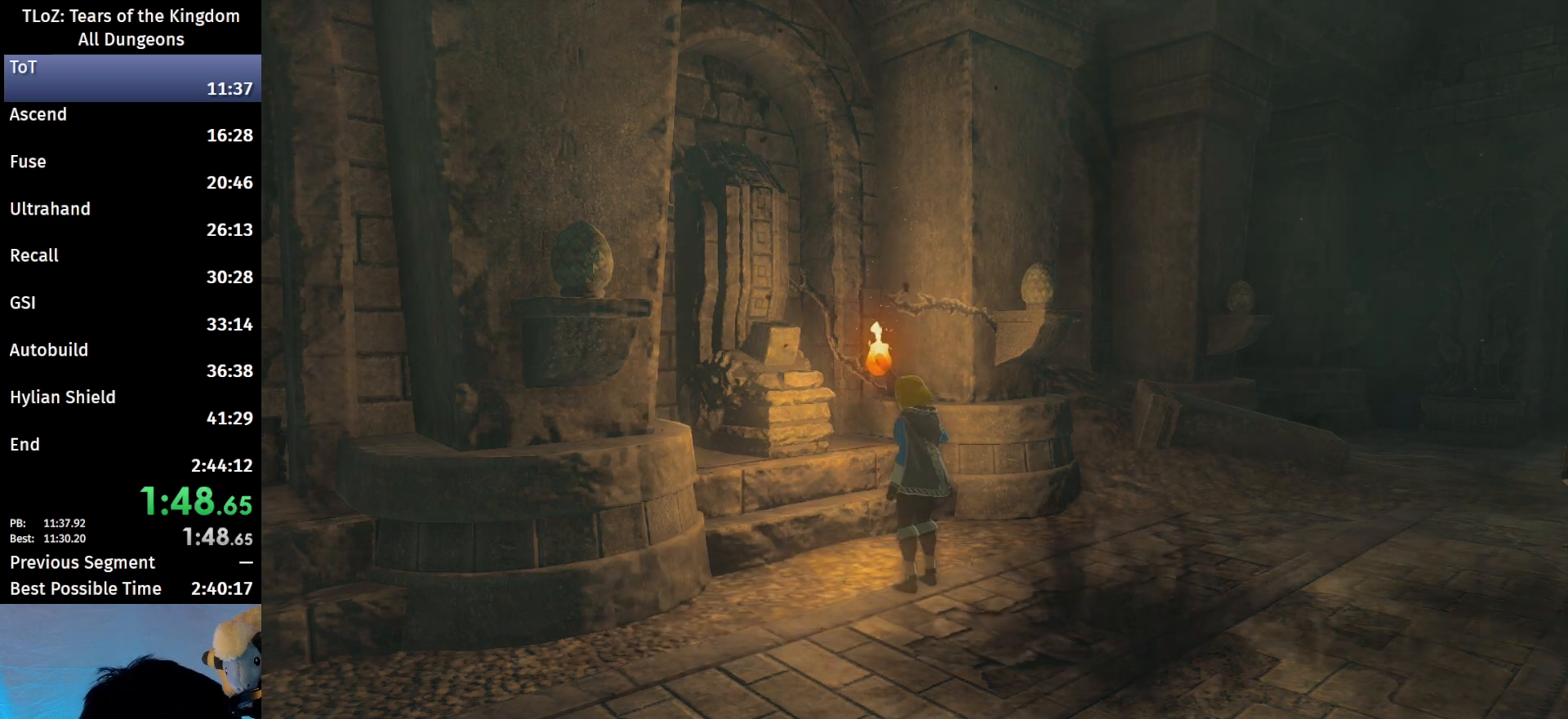
{"buttons": [], "left_stick": "up", "right_stick": "center", "events": [[333, "left_stick", "up"]]}
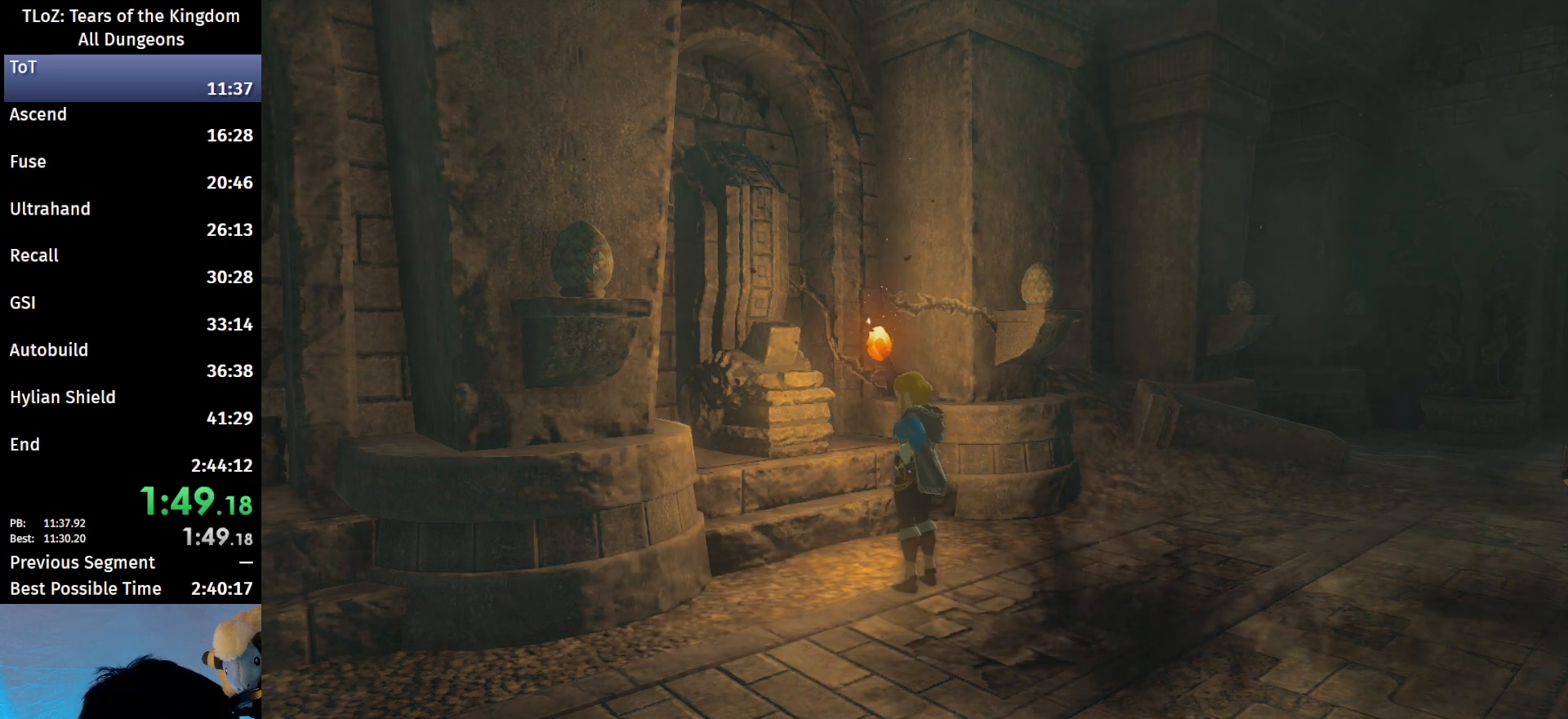
{"buttons": ["B"], "left_stick": "up", "right_stick": "center", "events": [[100, "B", "down"]]}
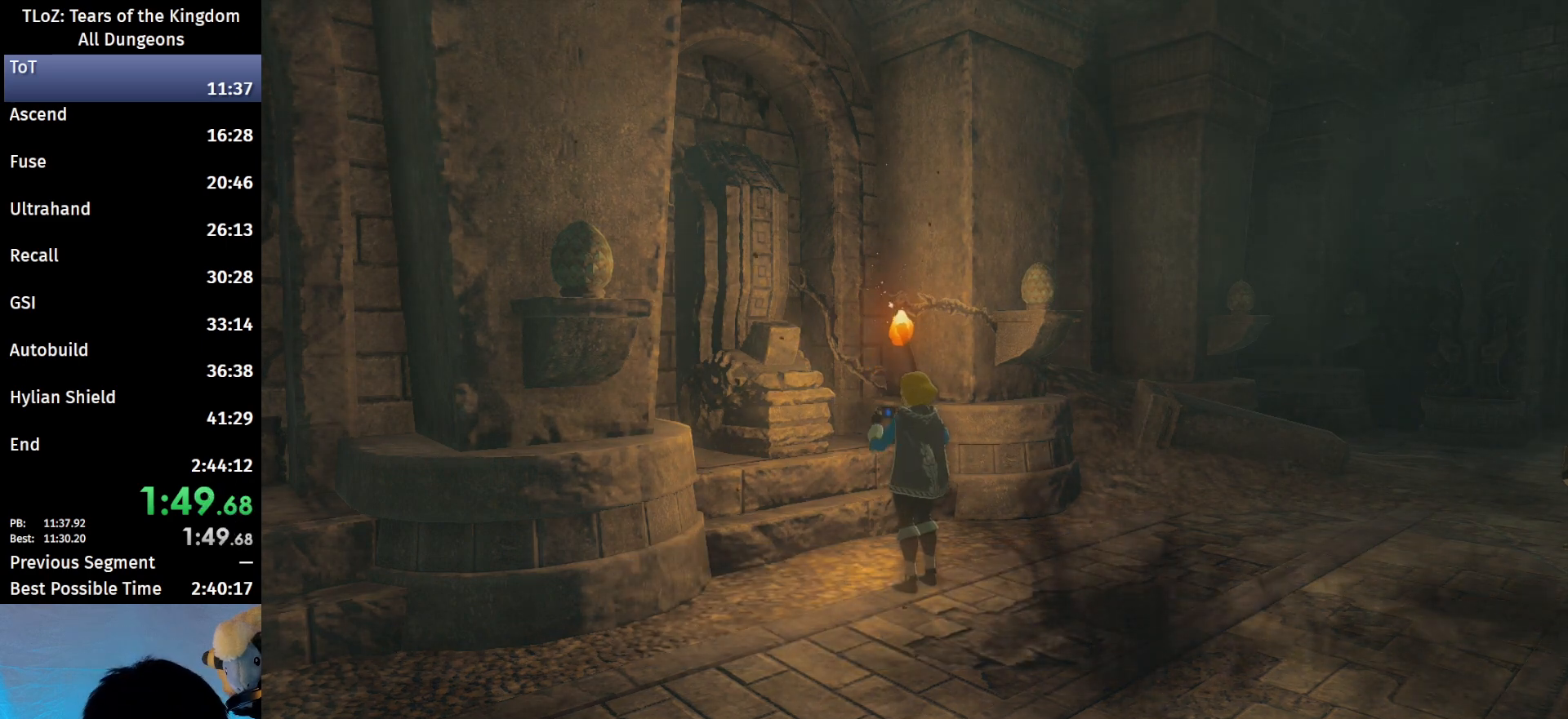
{"buttons": ["B"], "left_stick": "up", "right_stick": "center", "events": []}
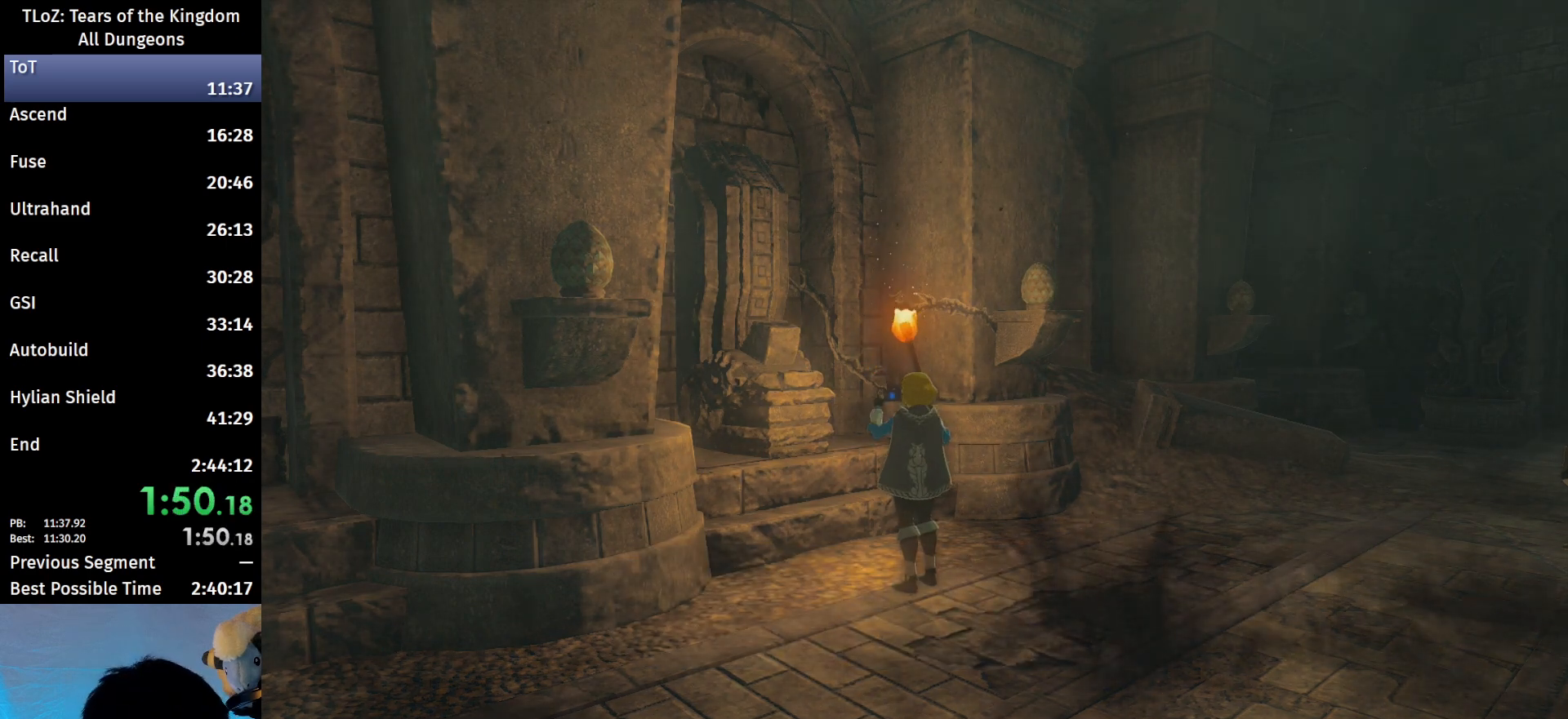
{"buttons": ["B"], "left_stick": "up", "right_stick": "center", "events": []}
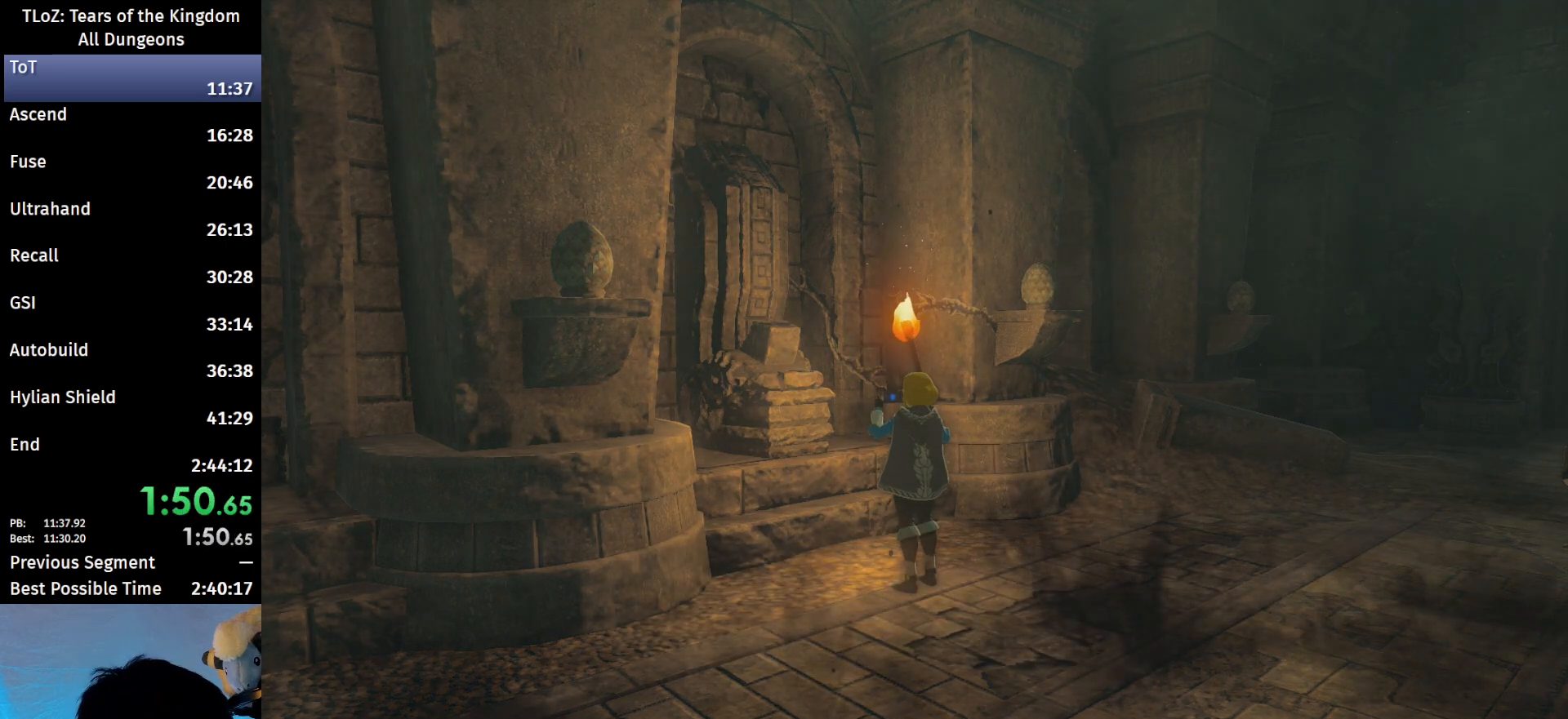
{"buttons": ["B"], "left_stick": "up", "right_stick": "center", "events": []}
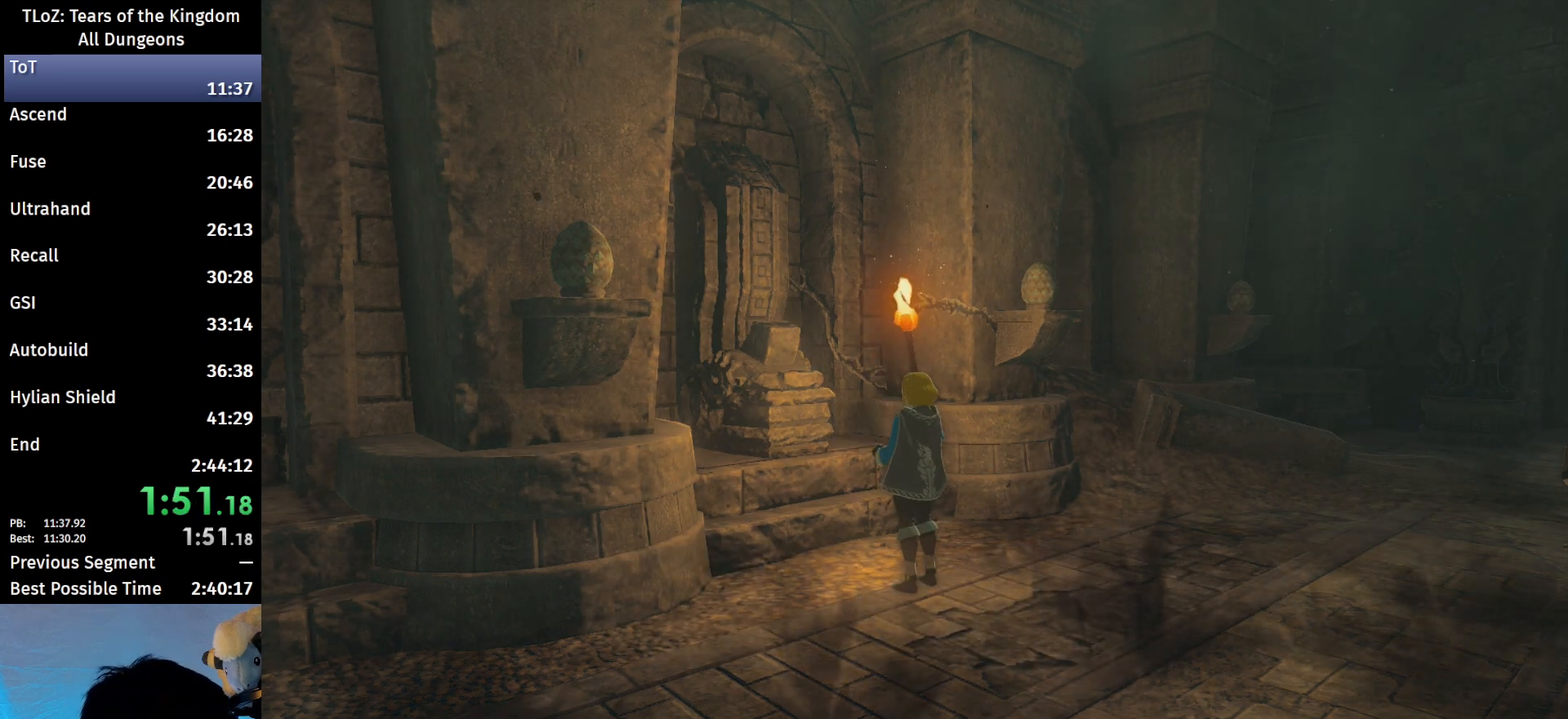
{"buttons": ["B"], "left_stick": "up", "right_stick": "center", "events": []}
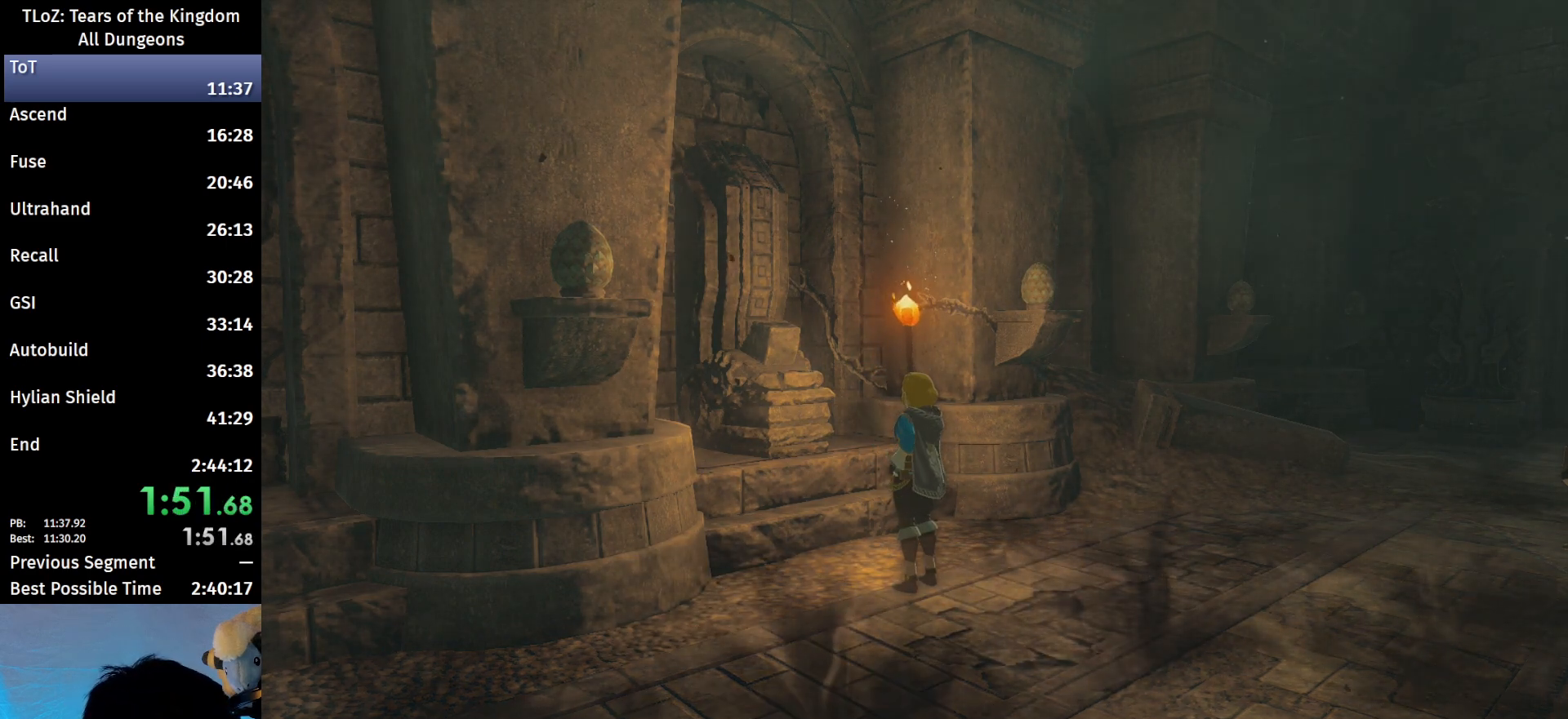
{"buttons": ["B"], "left_stick": "up", "right_stick": "center", "events": []}
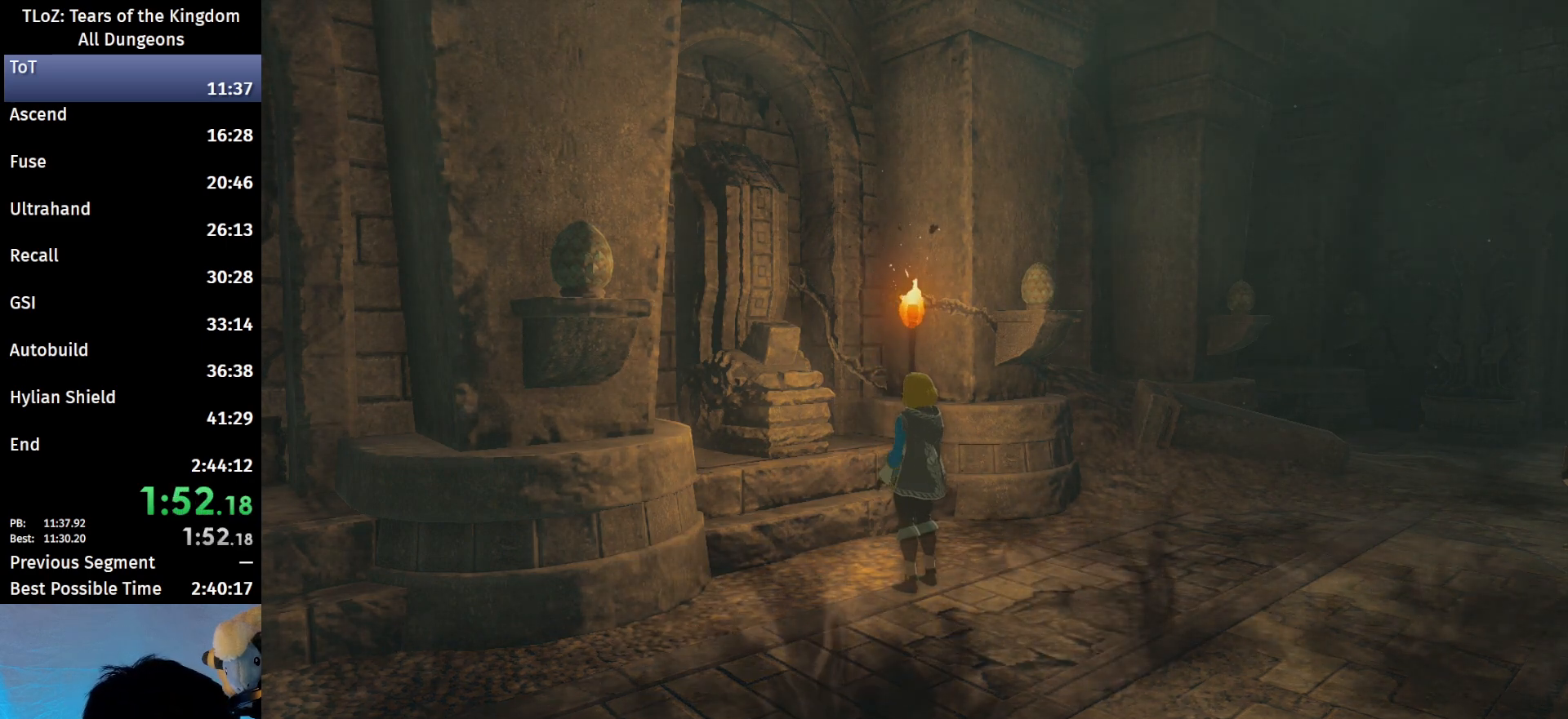
{"buttons": ["B"], "left_stick": "up", "right_stick": "center", "events": []}
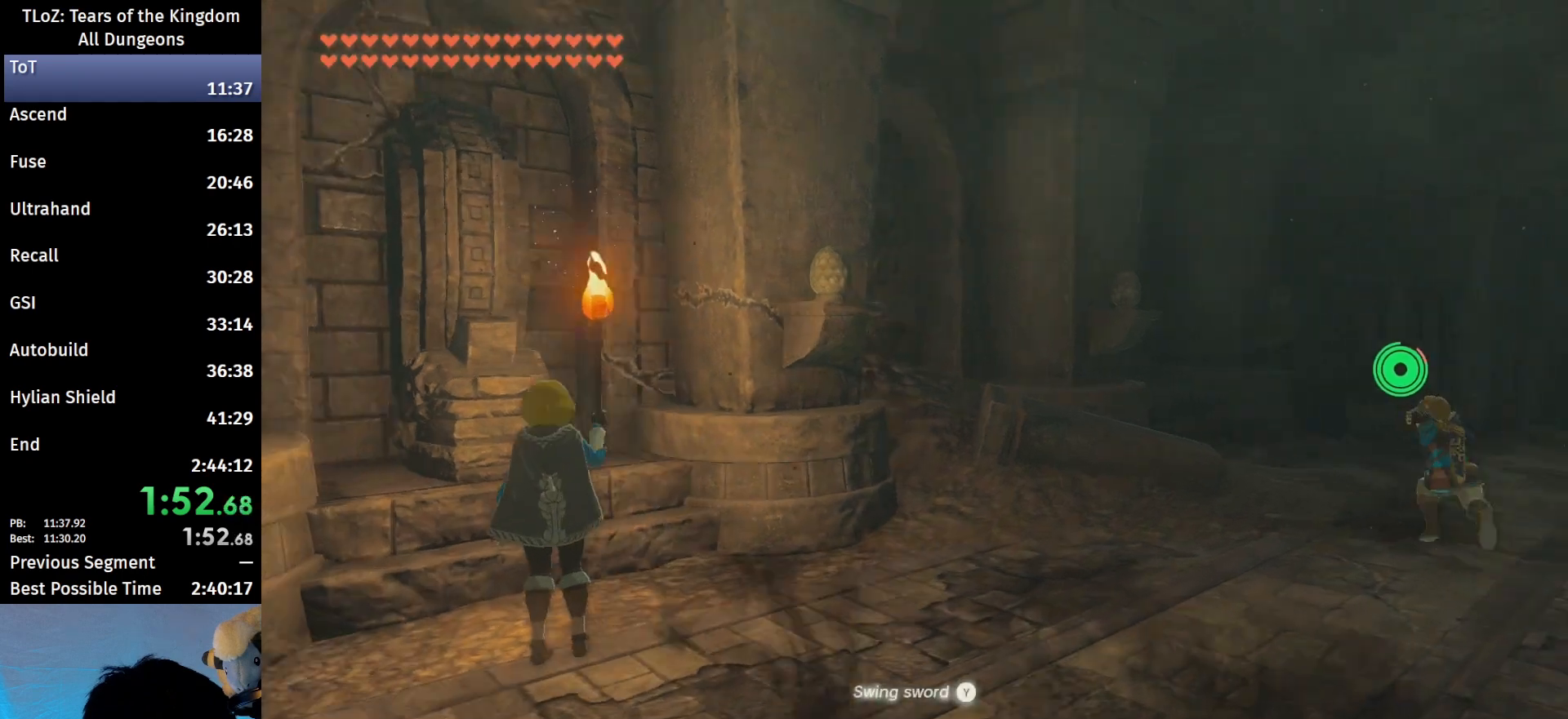
{"buttons": ["B"], "left_stick": "right", "right_stick": "center", "events": [[133, "left_stick", "up-right"], [333, "left_stick", "right"]]}
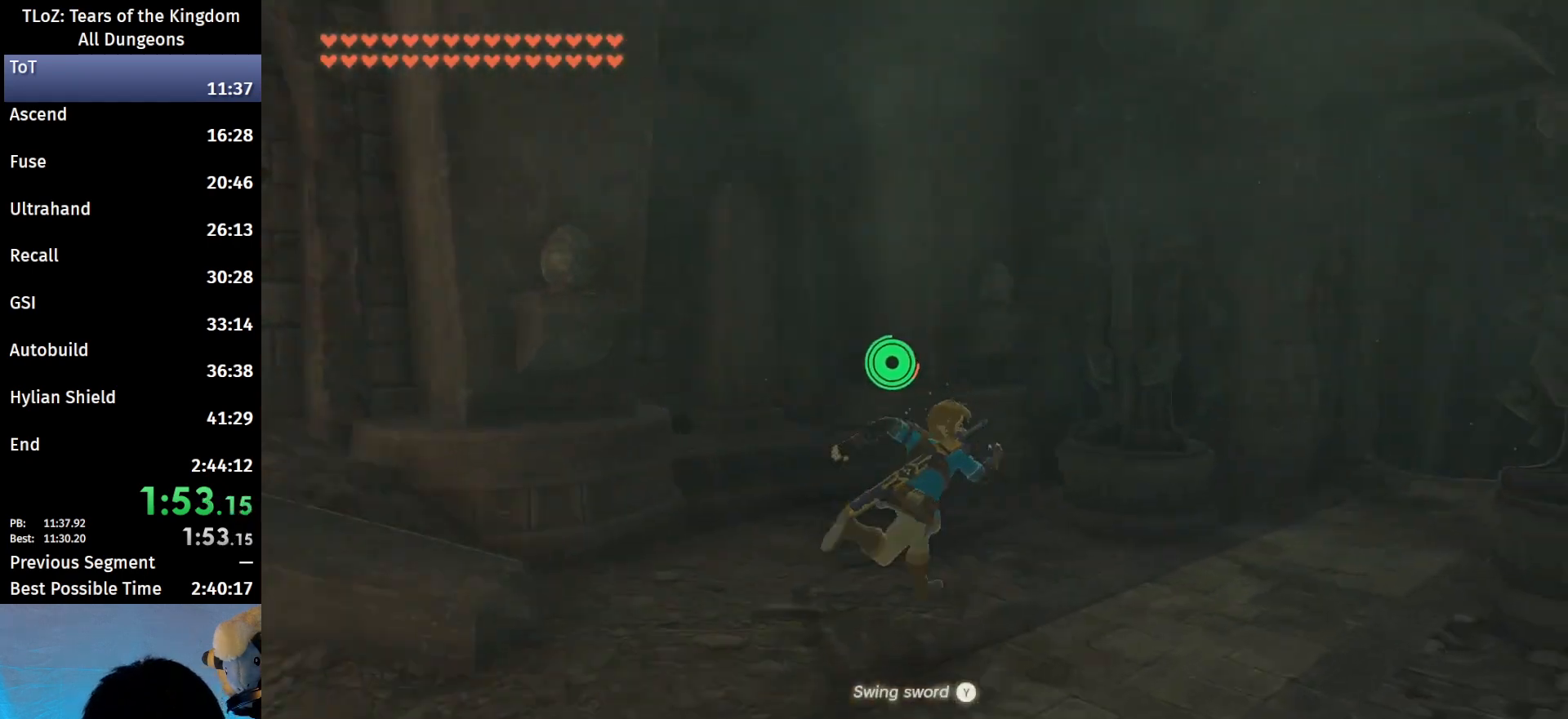
{"buttons": [], "left_stick": "up-right", "right_stick": "center", "events": [[133, "left_stick", "up-right"], [333, "B", "up"], [333, "X", "down"], [500, "X", "up"]]}
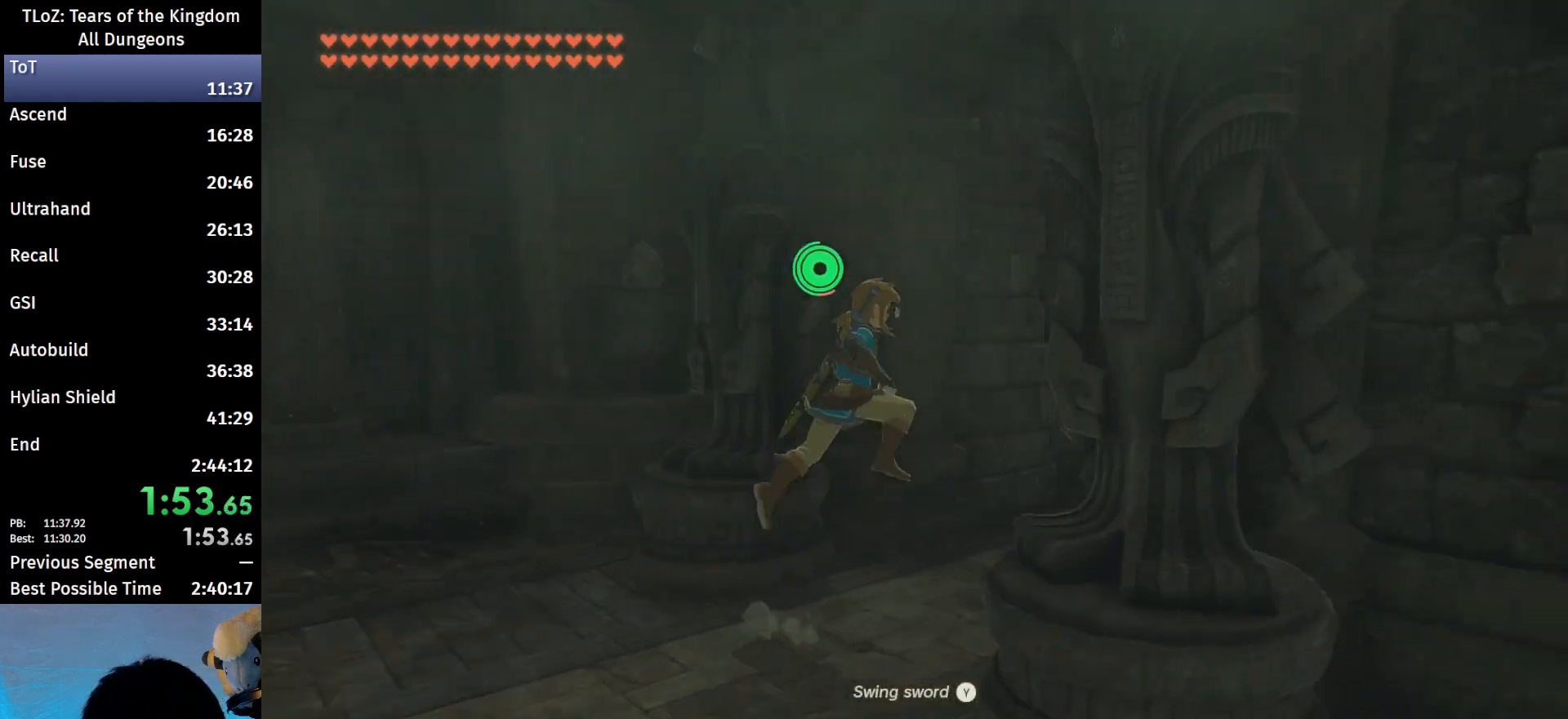
{"buttons": ["B"], "left_stick": "up-right", "right_stick": "center", "events": [[33, "X", "down"], [100, "X", "up"], [233, "B", "down"], [300, "B", "up"], [367, "B", "down"], [433, "B", "up"], [500, "B", "down"]]}
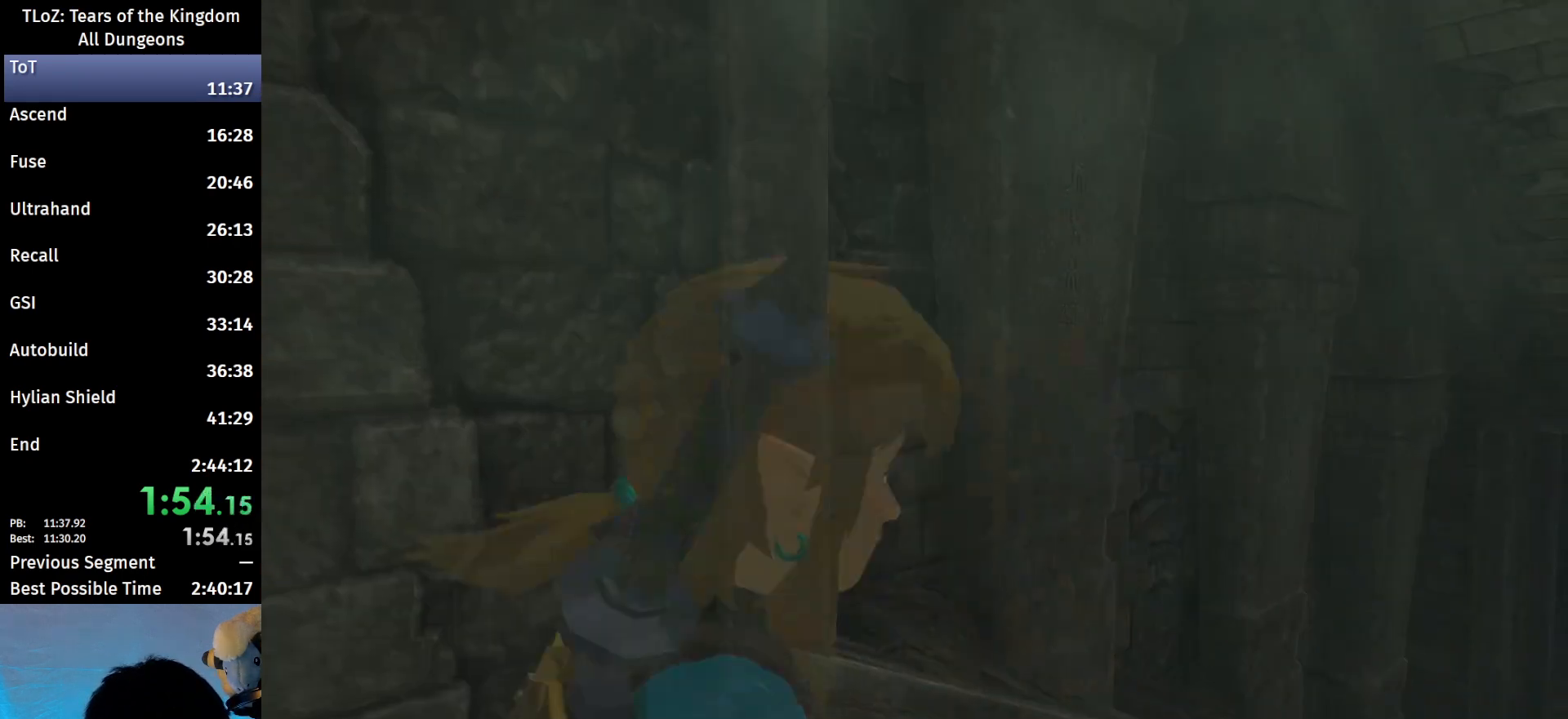
{"buttons": [], "left_stick": "up-right", "right_stick": "center", "events": [[33, "B", "up"], [100, "B", "down"], [167, "B", "up"], [267, "B", "down"], [300, "B", "up"], [333, "B", "down"], [400, "B", "up"]]}
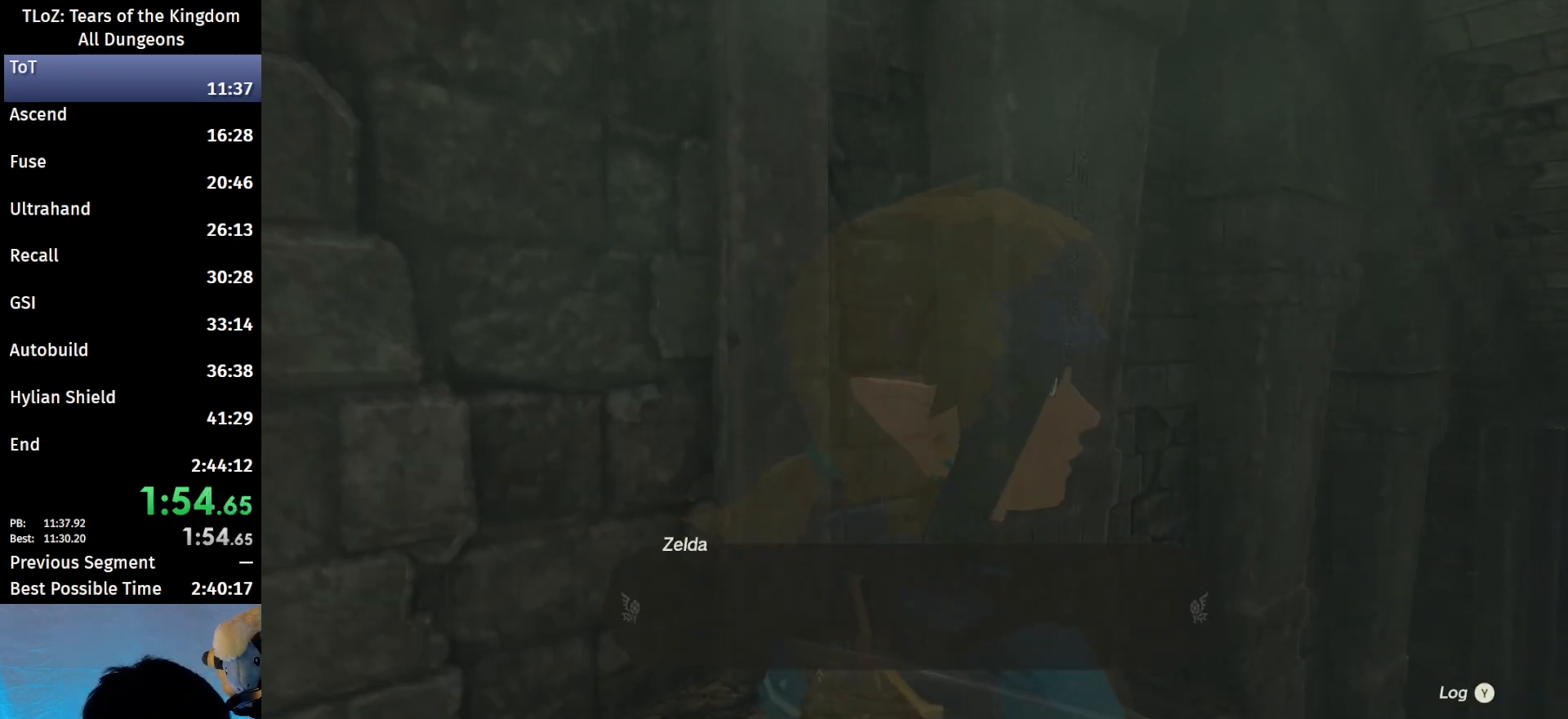
{"buttons": [], "left_stick": "center", "right_stick": "center", "events": [[33, "left_stick", "center"], [100, "B", "down"], [167, "B", "up"], [267, "B", "down"], [300, "B", "up"], [400, "B", "down"], [467, "B", "up"]]}
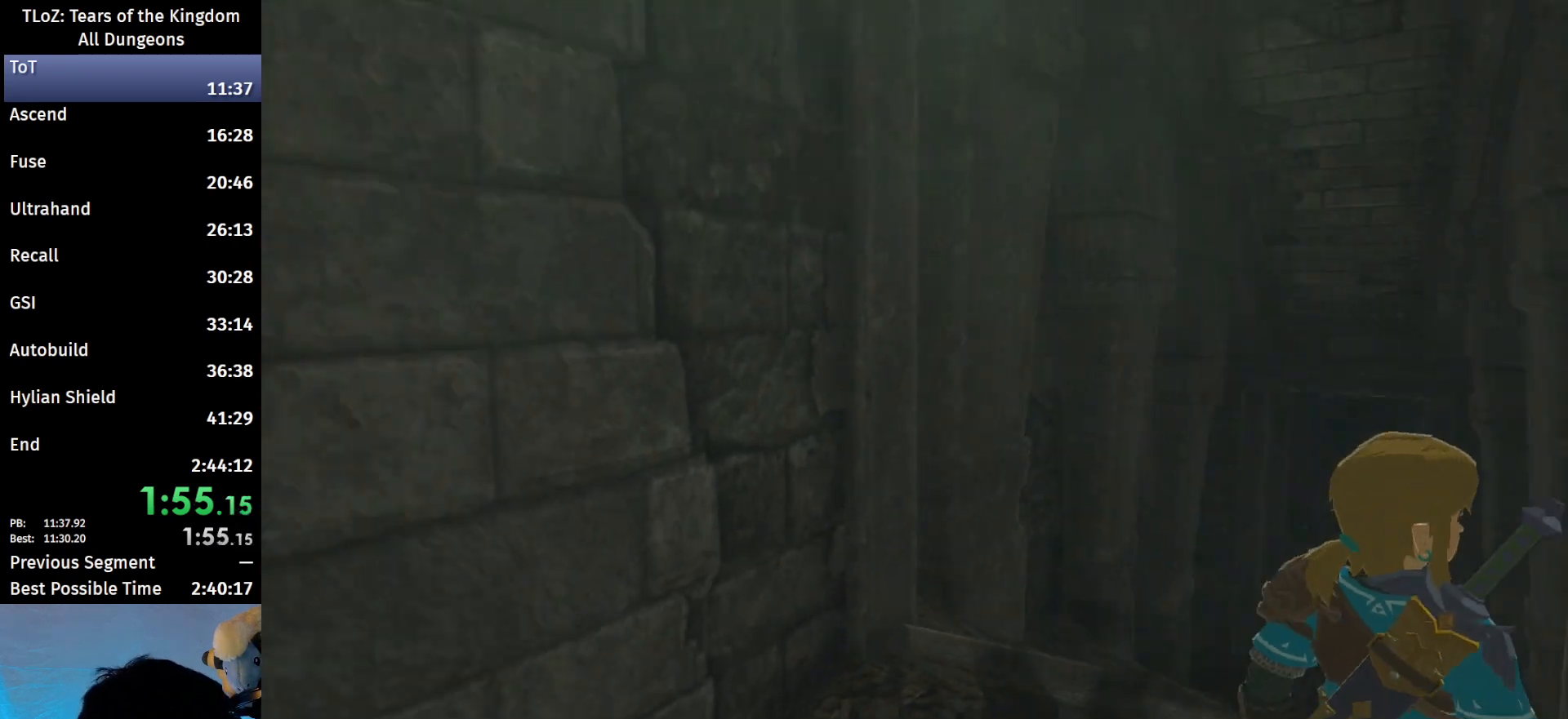
{"buttons": [], "left_stick": "center", "right_stick": "center", "events": [[33, "B", "down"], [100, "B", "up"], [200, "B", "down"], [267, "B", "up"]]}
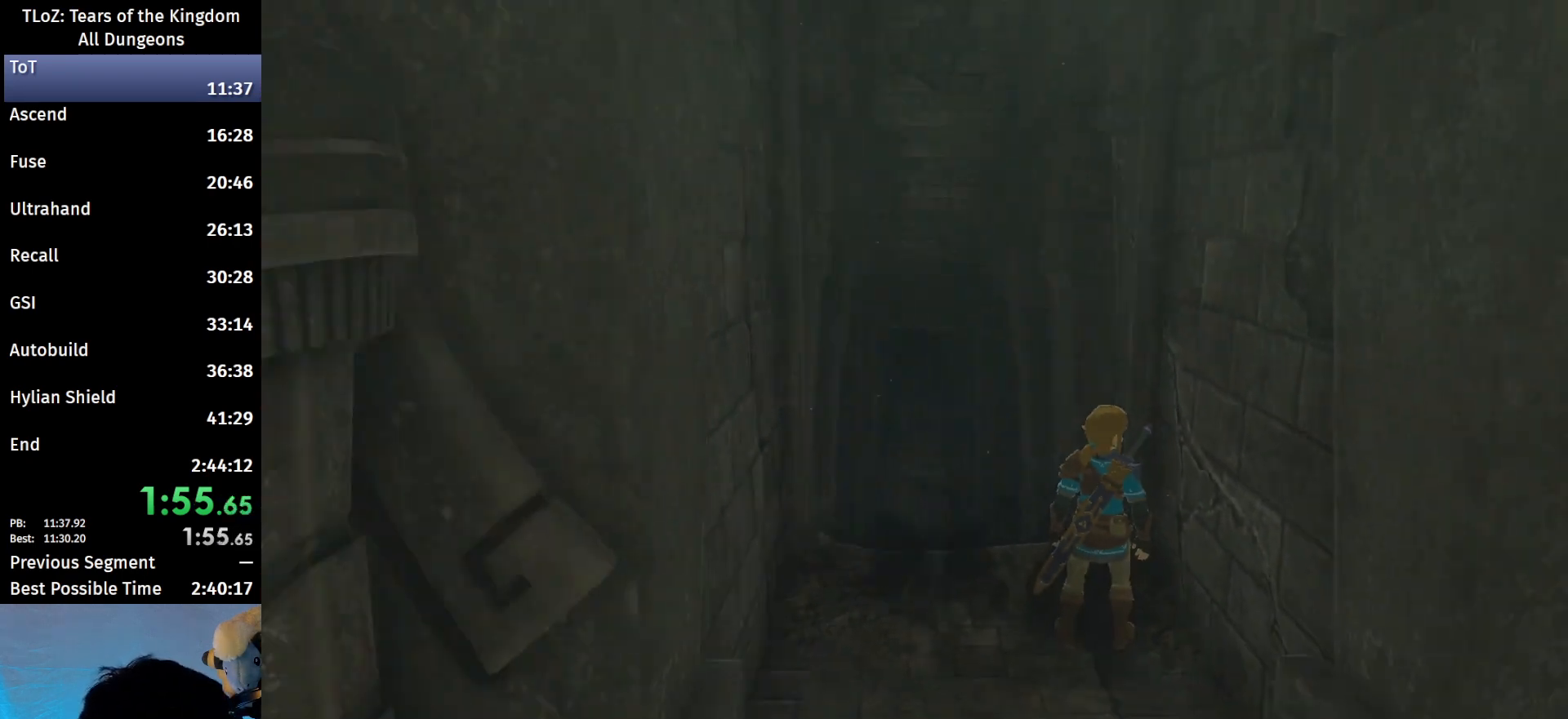
{"buttons": ["L1", "R2"], "left_stick": "center", "right_stick": "center", "events": [[467, "L1", "down"], [467, "R2", "down"]]}
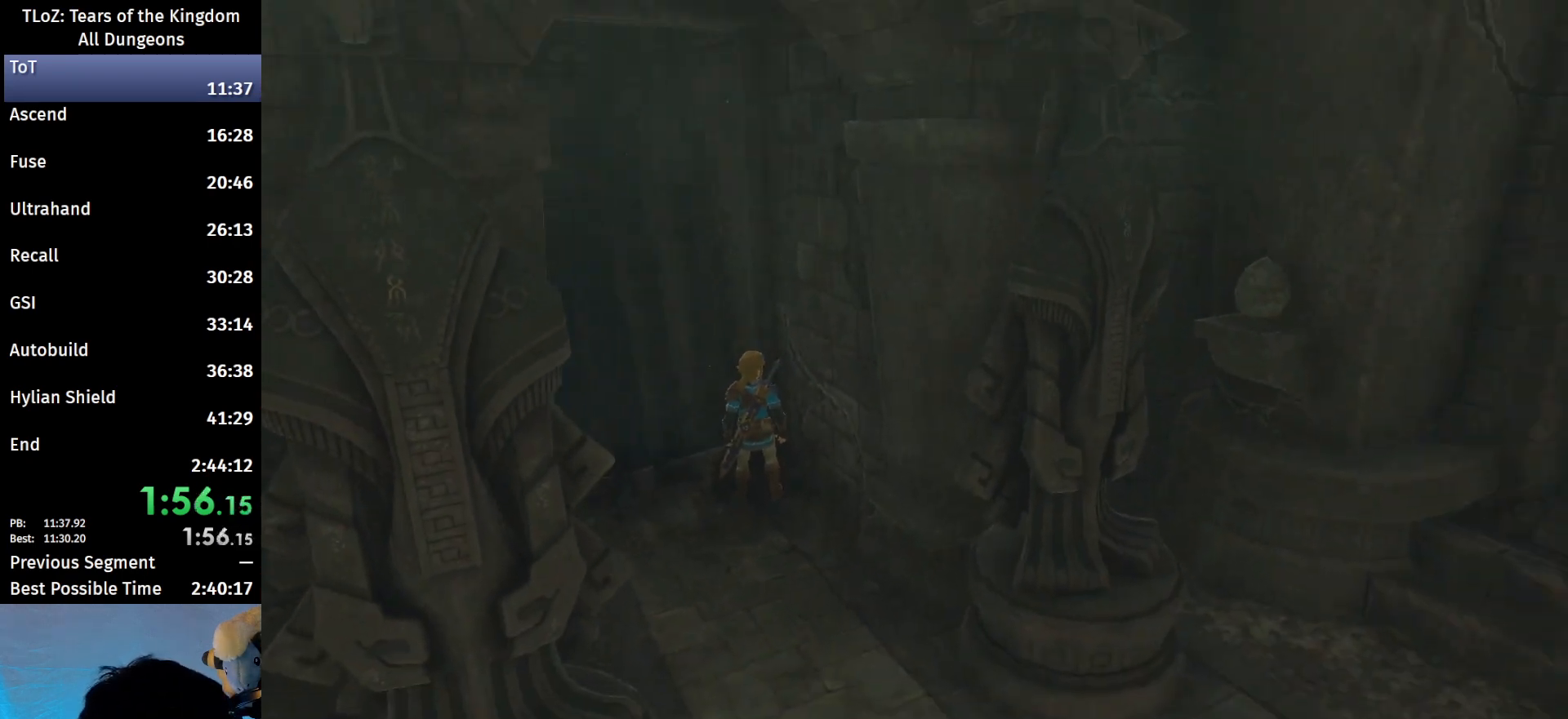
{"buttons": ["L2"], "left_stick": "center", "right_stick": "center", "events": [[33, "L1", "up"], [33, "L2", "down"], [33, "R1", "down"], [100, "L1", "down"], [100, "L2", "up"], [100, "R2", "up"], [167, "L1", "up"], [167, "L2", "down"], [167, "R1", "up"], [167, "R2", "down"], [233, "L1", "down"], [233, "L2", "up"], [267, "R1", "down"], [267, "R2", "up"], [300, "L2", "down"], [300, "R1", "up"], [367, "L1", "up"], [400, "L1", "down"], [400, "L2", "up"], [467, "L2", "down"], [500, "L1", "up"]]}
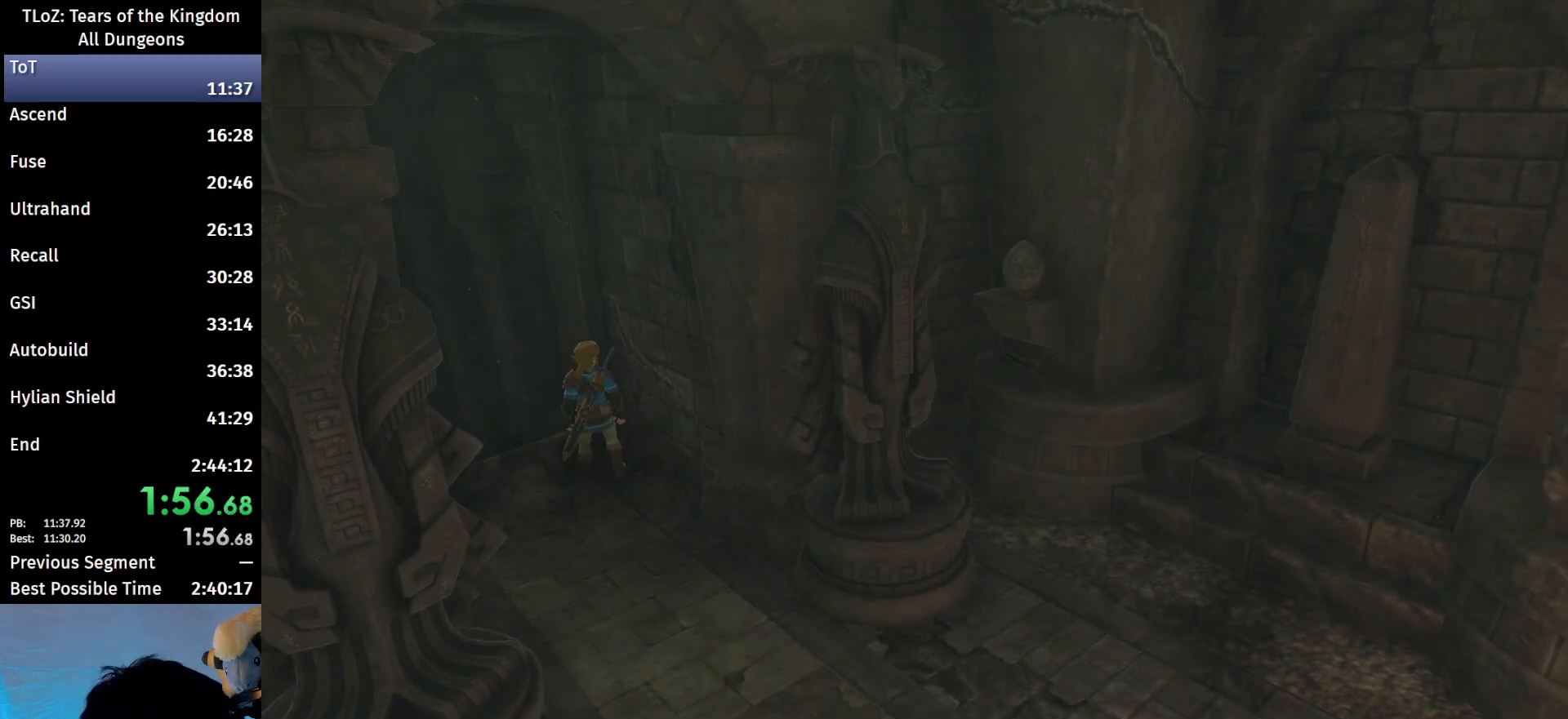
{"buttons": [], "left_stick": "center", "right_stick": "center", "events": [[33, "L1", "down"], [33, "L2", "up"], [133, "L1", "up"], [133, "L2", "down"], [200, "L2", "up"]]}
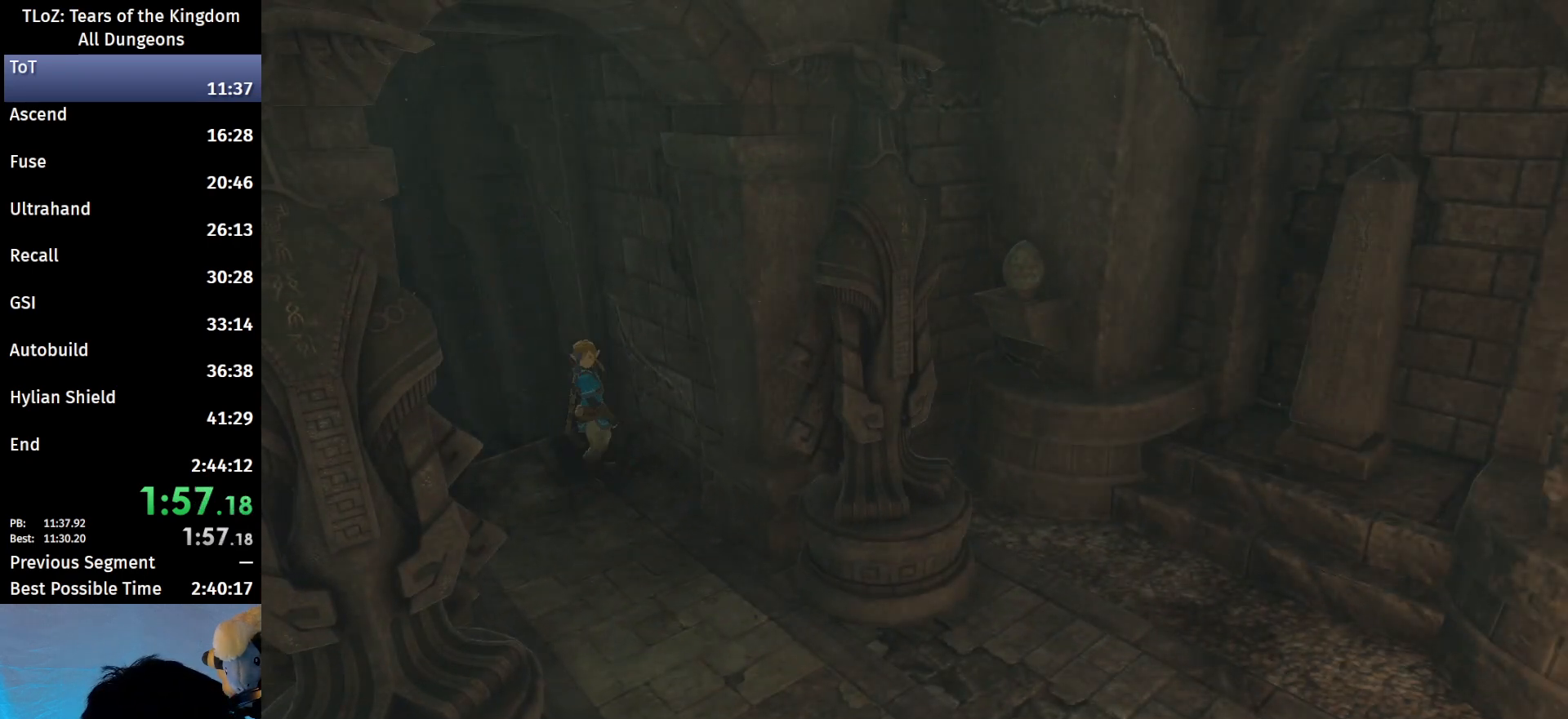
{"buttons": [], "left_stick": "center", "right_stick": "center", "events": []}
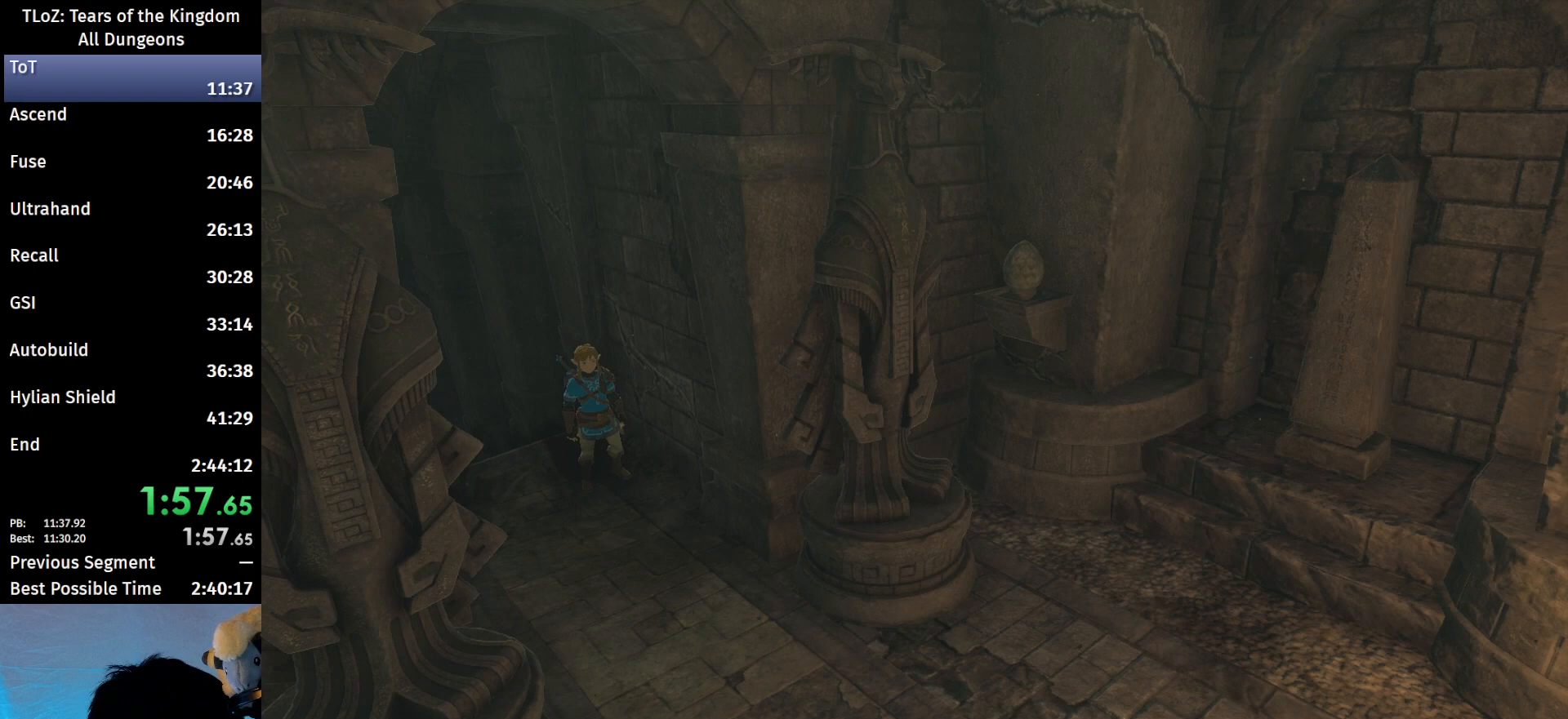
{"buttons": [], "left_stick": "center", "right_stick": "center", "events": []}
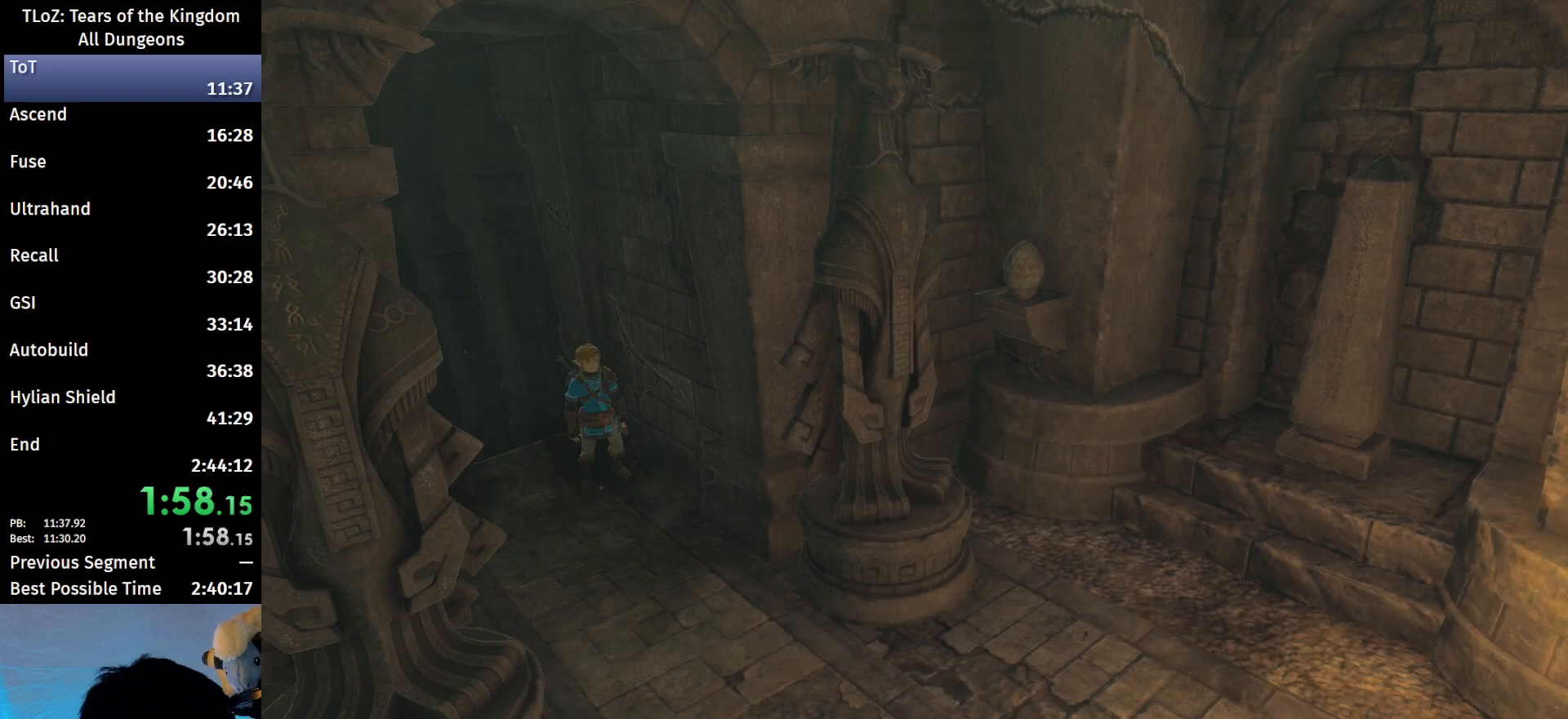
{"buttons": [], "left_stick": "center", "right_stick": "center", "events": []}
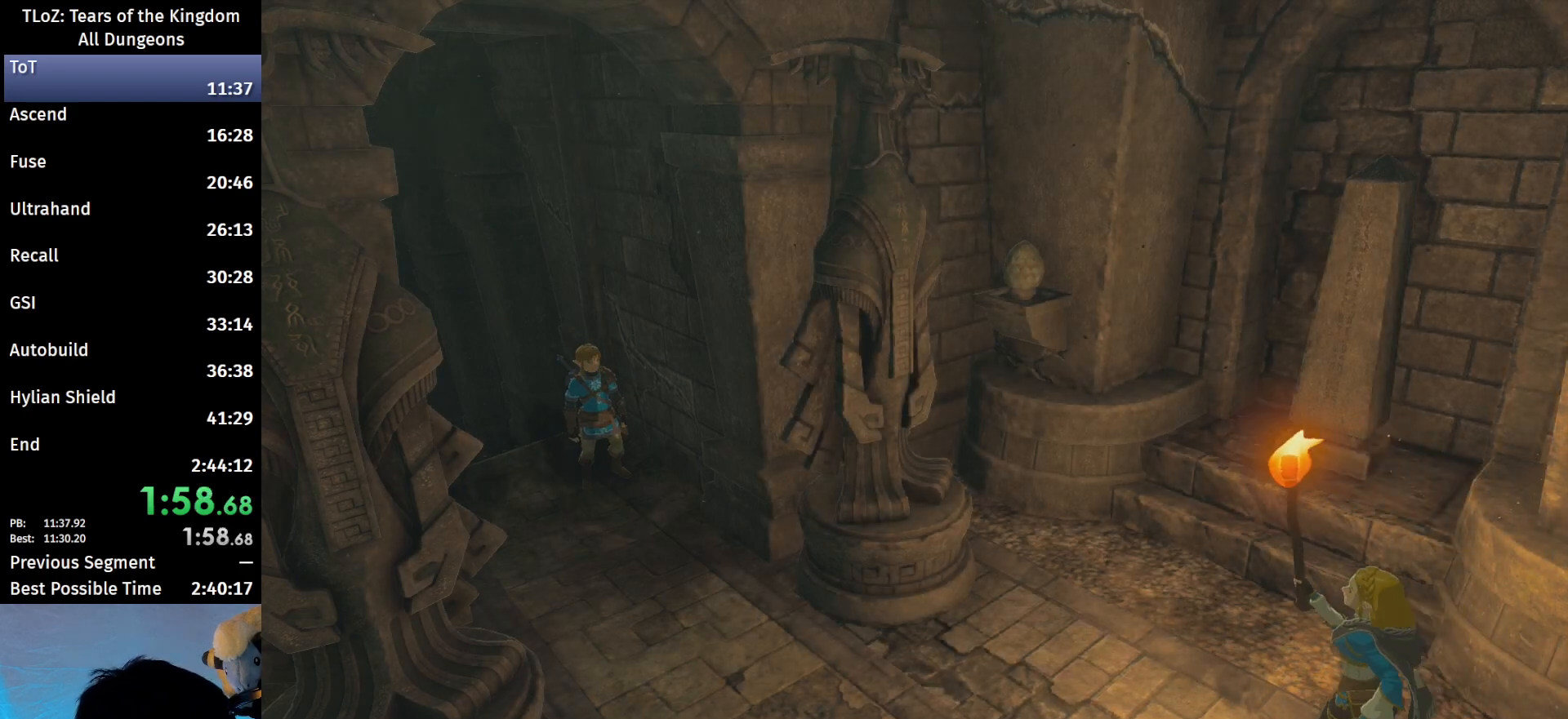
{"buttons": [], "left_stick": "center", "right_stick": "center", "events": [[67, "L1", "down"], [200, "L1", "up"], [200, "L2", "down"], [267, "L1", "down"], [300, "L2", "up"], [367, "L1", "up"]]}
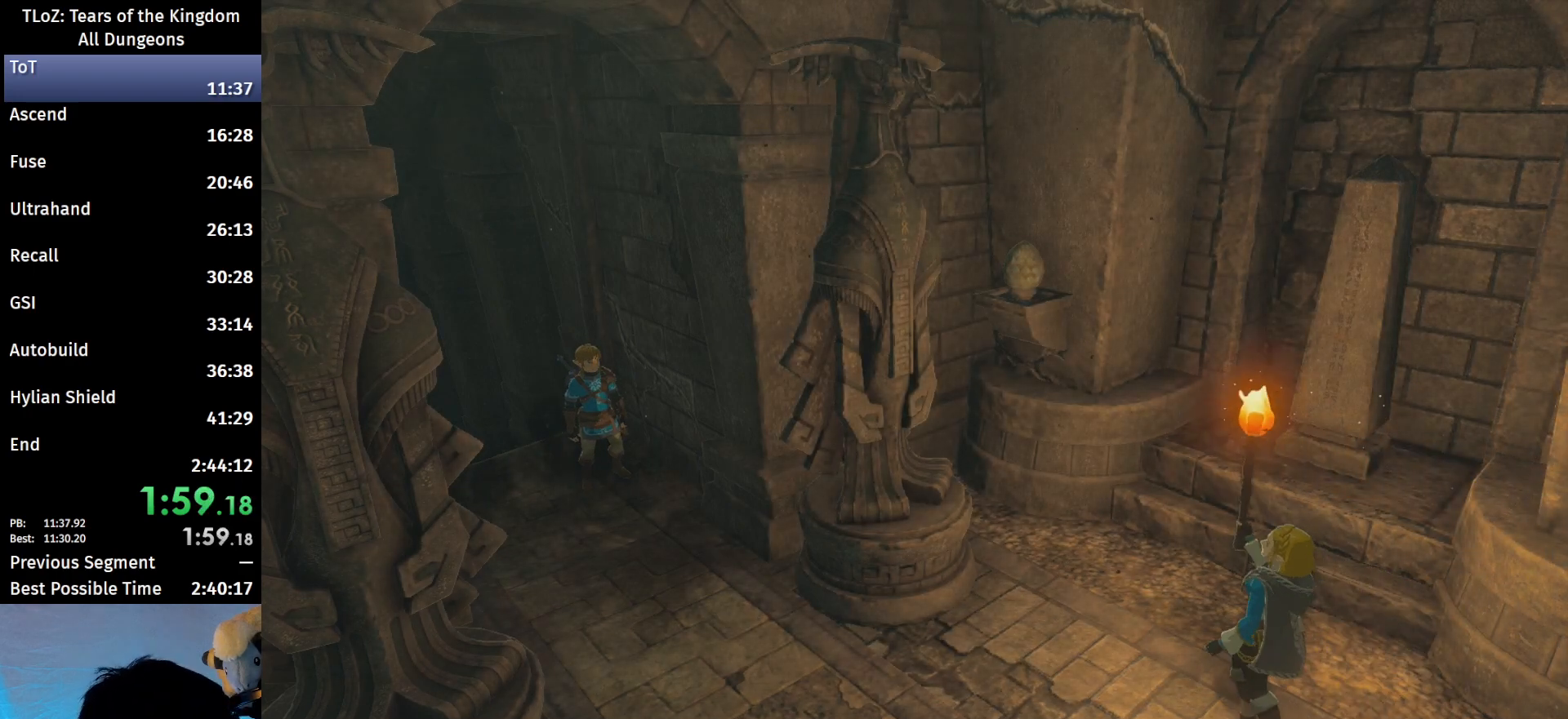
{"buttons": [], "left_stick": "center", "right_stick": "center", "events": []}
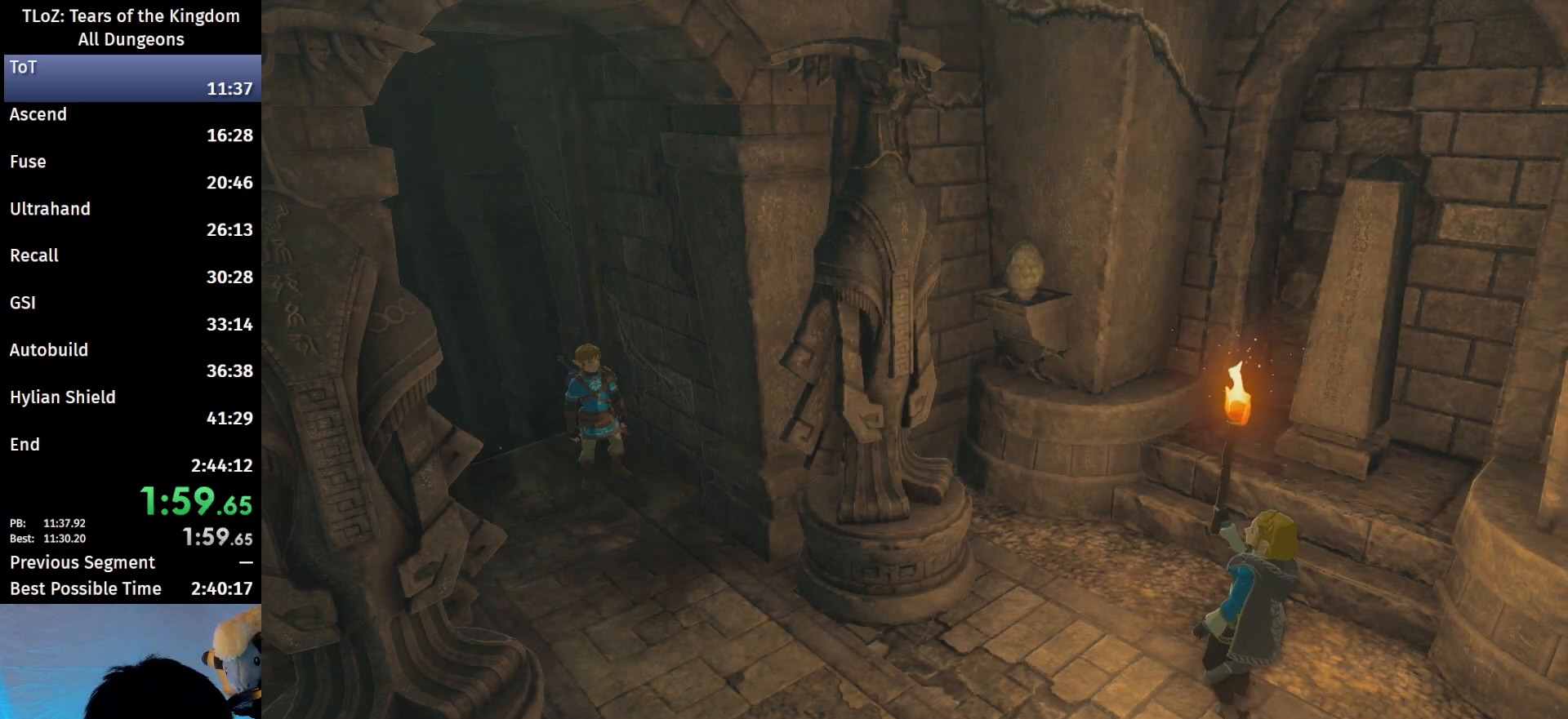
{"buttons": [], "left_stick": "up-left", "right_stick": "center", "events": [[300, "left_stick", "up-left"]]}
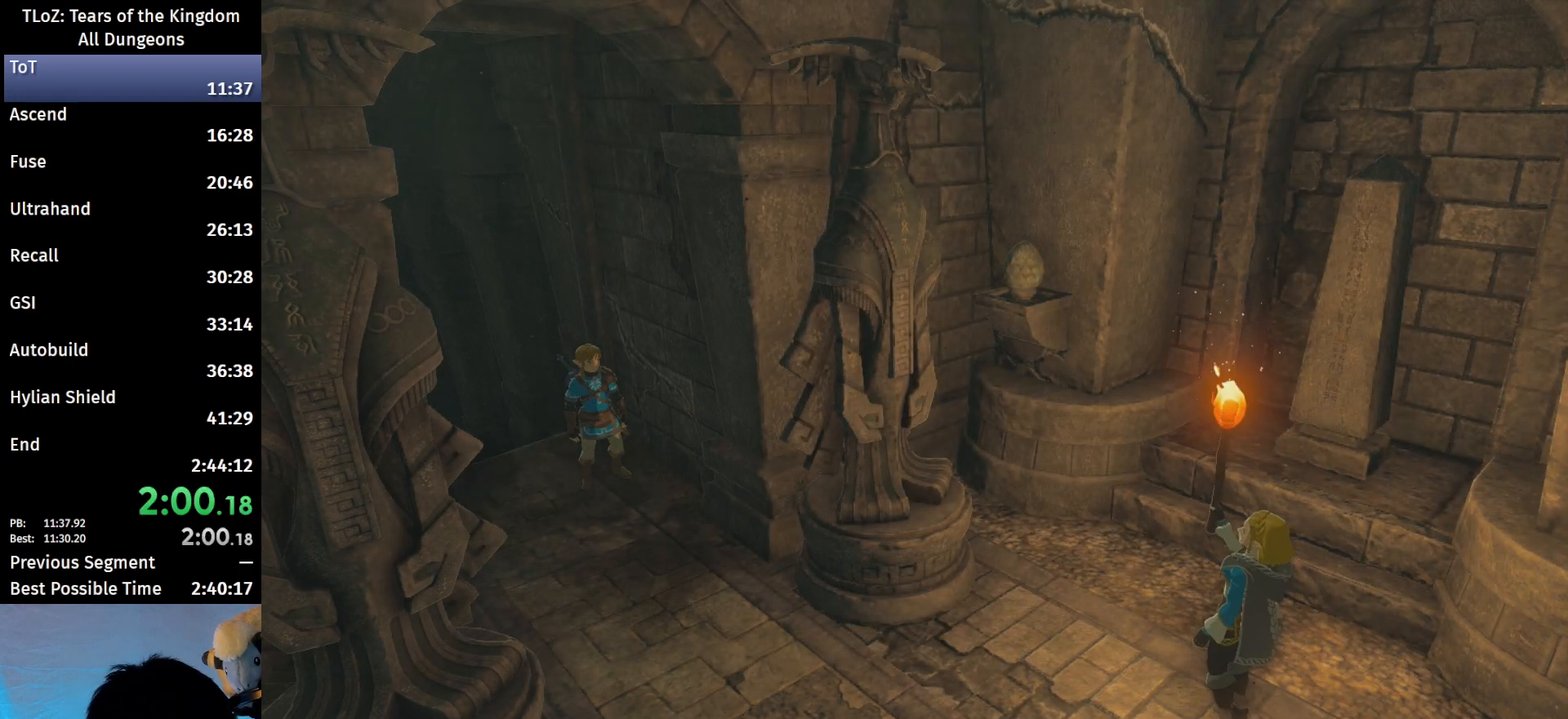
{"buttons": ["B"], "left_stick": "up-left", "right_stick": "center", "events": [[367, "B", "down"], [400, "B", "up"], [500, "B", "down"]]}
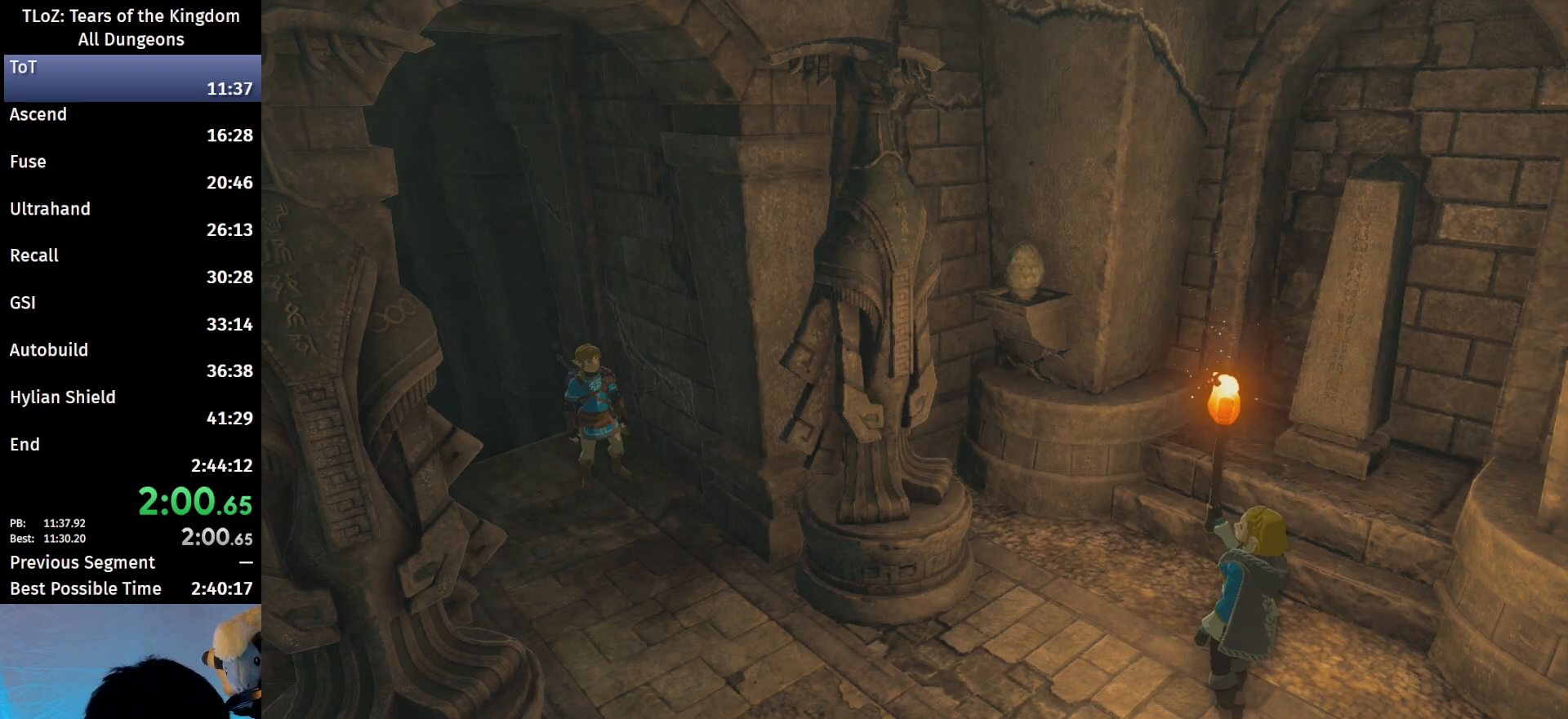
{"buttons": ["B"], "left_stick": "up-left", "right_stick": "center", "events": [[33, "B", "up"], [133, "B", "down"], [167, "B", "up"], [267, "B", "down"], [300, "B", "up"], [400, "B", "down"], [433, "B", "up"], [500, "B", "down"]]}
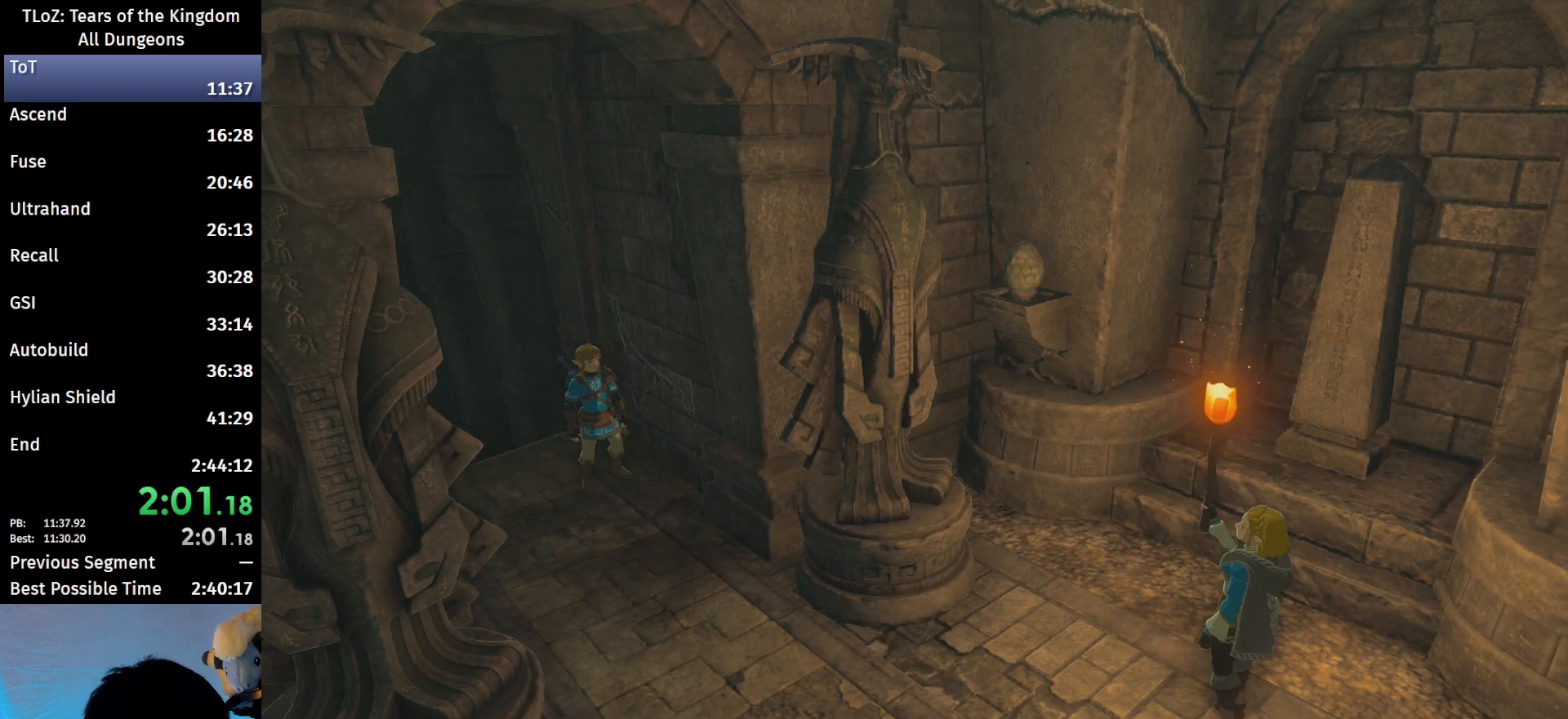
{"buttons": [], "left_stick": "up-left", "right_stick": "center", "events": [[67, "B", "up"], [167, "B", "down"], [200, "B", "up"], [267, "B", "down"], [333, "B", "up"], [367, "B", "down"], [467, "B", "up"]]}
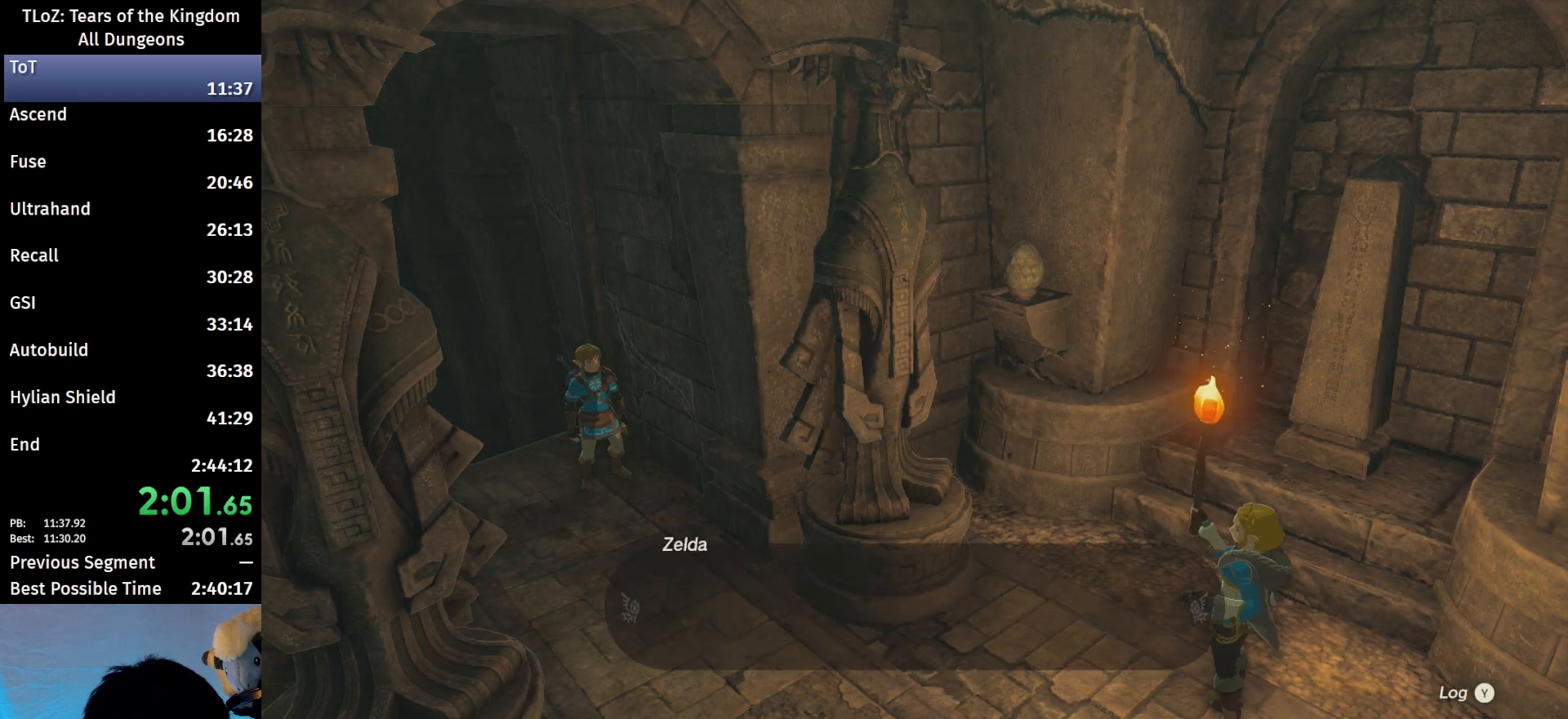
{"buttons": [], "left_stick": "up-left", "right_stick": "center", "events": [[33, "B", "down"], [67, "B", "up"], [167, "B", "down"], [233, "B", "up"], [333, "B", "down"], [367, "B", "up"], [433, "B", "down"], [467, "B", "up"]]}
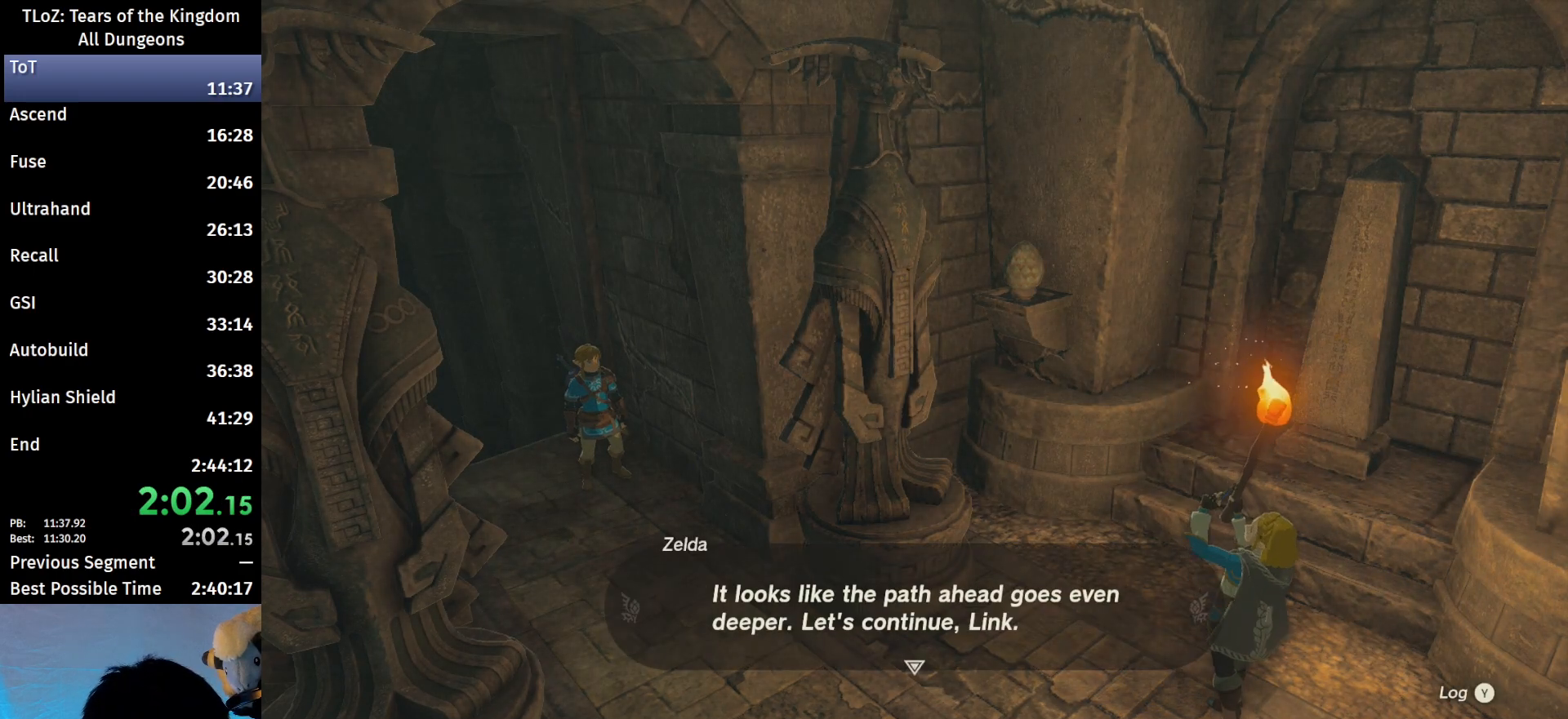
{"buttons": [], "left_stick": "up-left", "right_stick": "center", "events": [[33, "B", "down"], [100, "B", "up"], [233, "B", "down"], [267, "B", "up"], [333, "B", "down"], [400, "B", "up"]]}
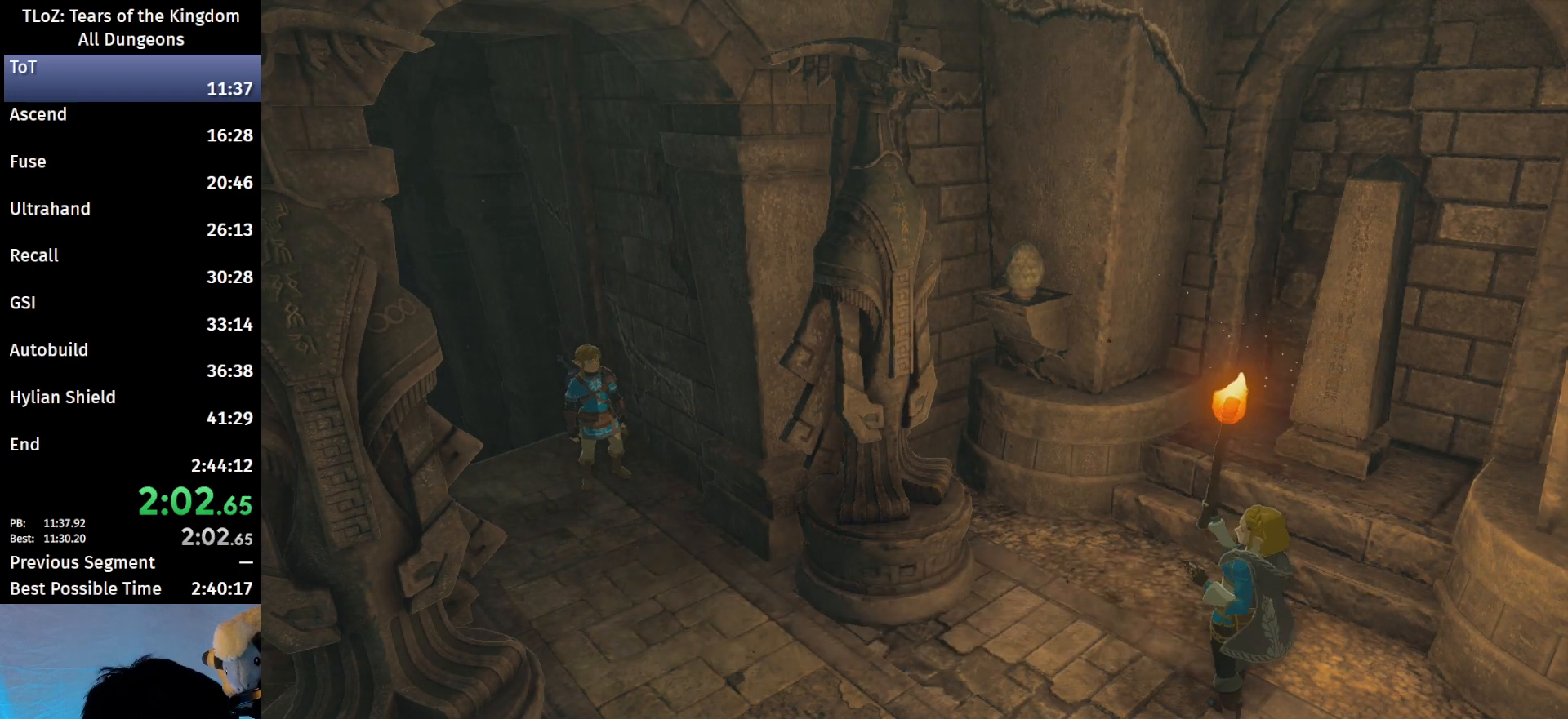
{"buttons": [], "left_stick": "up-left", "right_stick": "center", "events": []}
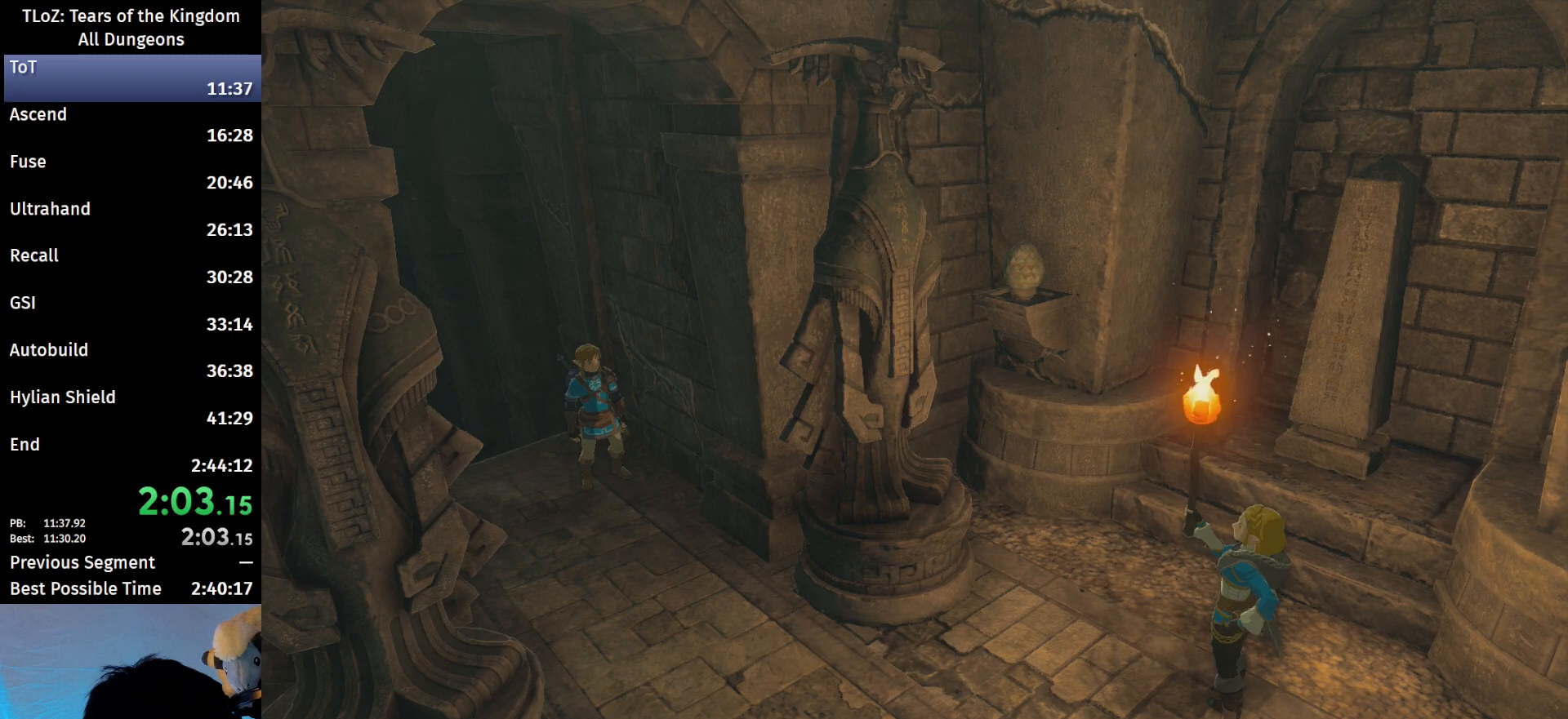
{"buttons": ["B"], "left_stick": "up-left", "right_stick": "center", "events": [[100, "B", "down"], [133, "B", "up"], [233, "B", "down"], [267, "B", "up"], [367, "B", "down"]]}